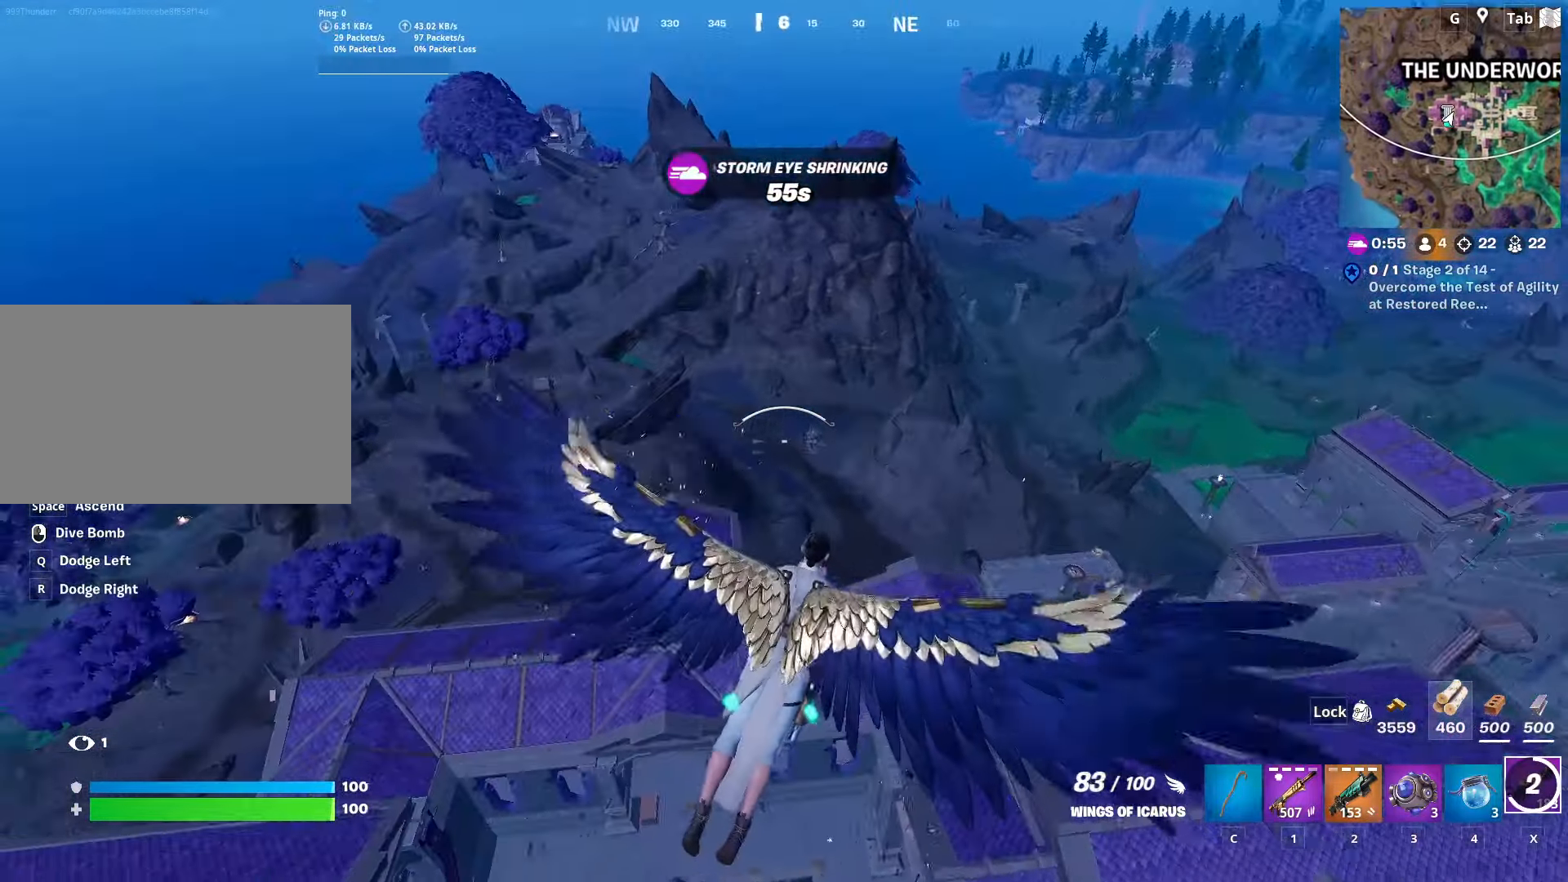
Gameplay with keyboard and mouse; each line is a JSON object with the keys and mouse buttons held at the frame after it. "events" lists presses ("down") and releases ("up") of "1", "2", "3", "4", "5", "a", "alt", "c", "caps_lock", "ctrl", "d", "e", "f", "g", "q", "r", "s", "shift", "space", "t", "tab", "v", "w", "x", "z", "mouse_left", "mouse_wheel" and "mouse_right" between this image and that frame as [ms after this image, input, new state], when the widget could be followed in between. "mouse_left", "mouse_wheel", "mouse_right" = the "left", "wheel", "right" buttons of the "mouse" list. No other keys are recorded. "wheel" means that the mouse wheel is clicked or scrolled. "mouse_move" is the direction in which the mouse moves at that frame (one of eight, or "still"), when it could be read.
{"keys": ["space", "w"], "mouse": [], "mouse_move": "left", "events": []}
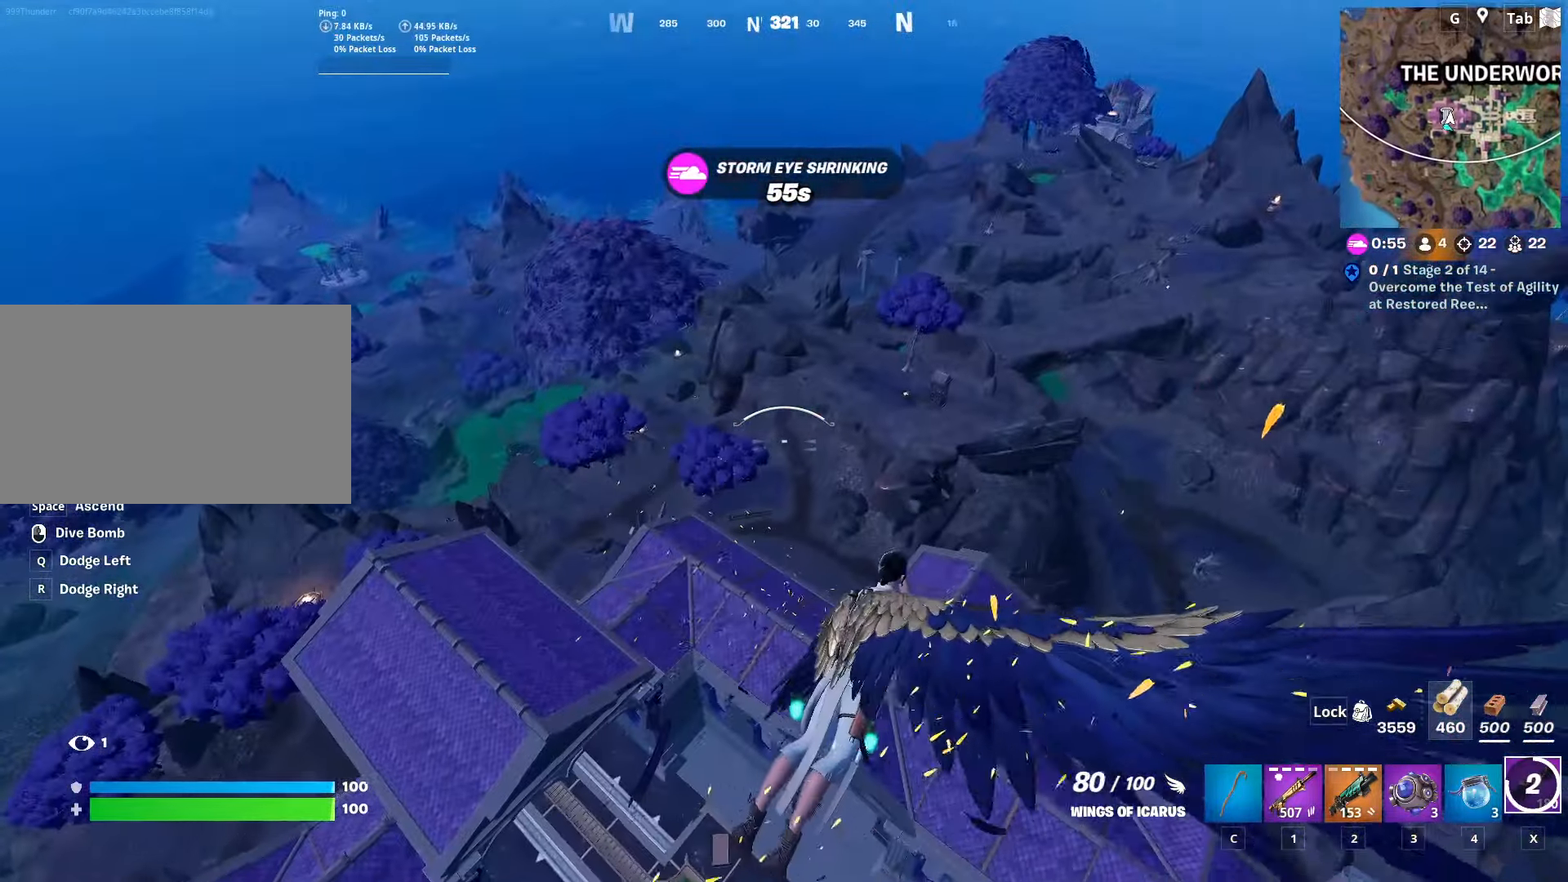
{"keys": ["space", "w"], "mouse": [], "mouse_move": "still", "events": []}
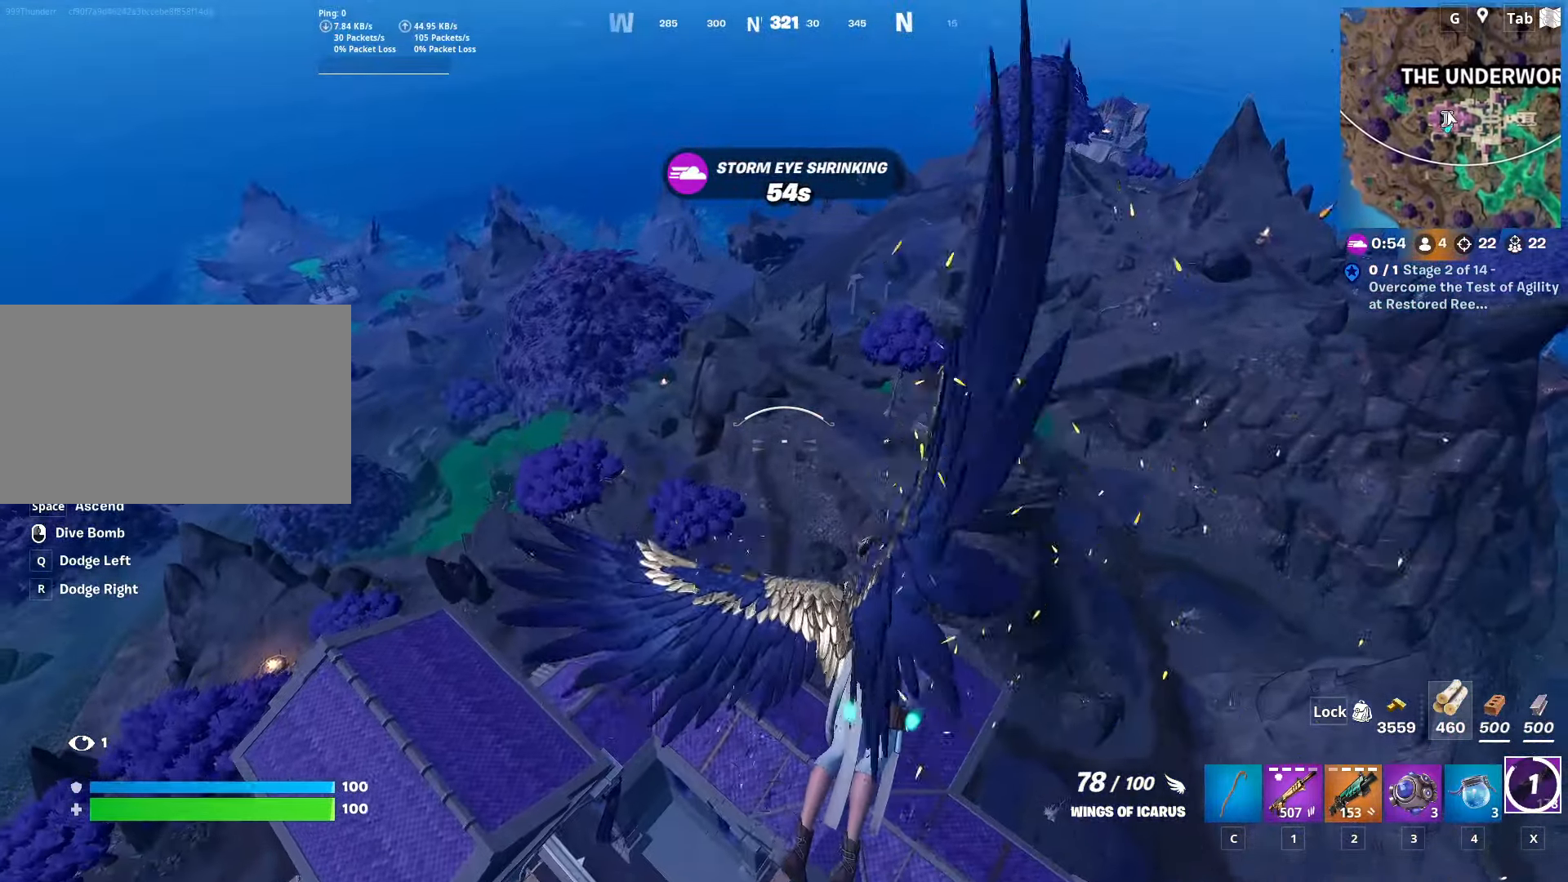
{"keys": ["space", "w"], "mouse": [], "mouse_move": "left", "events": []}
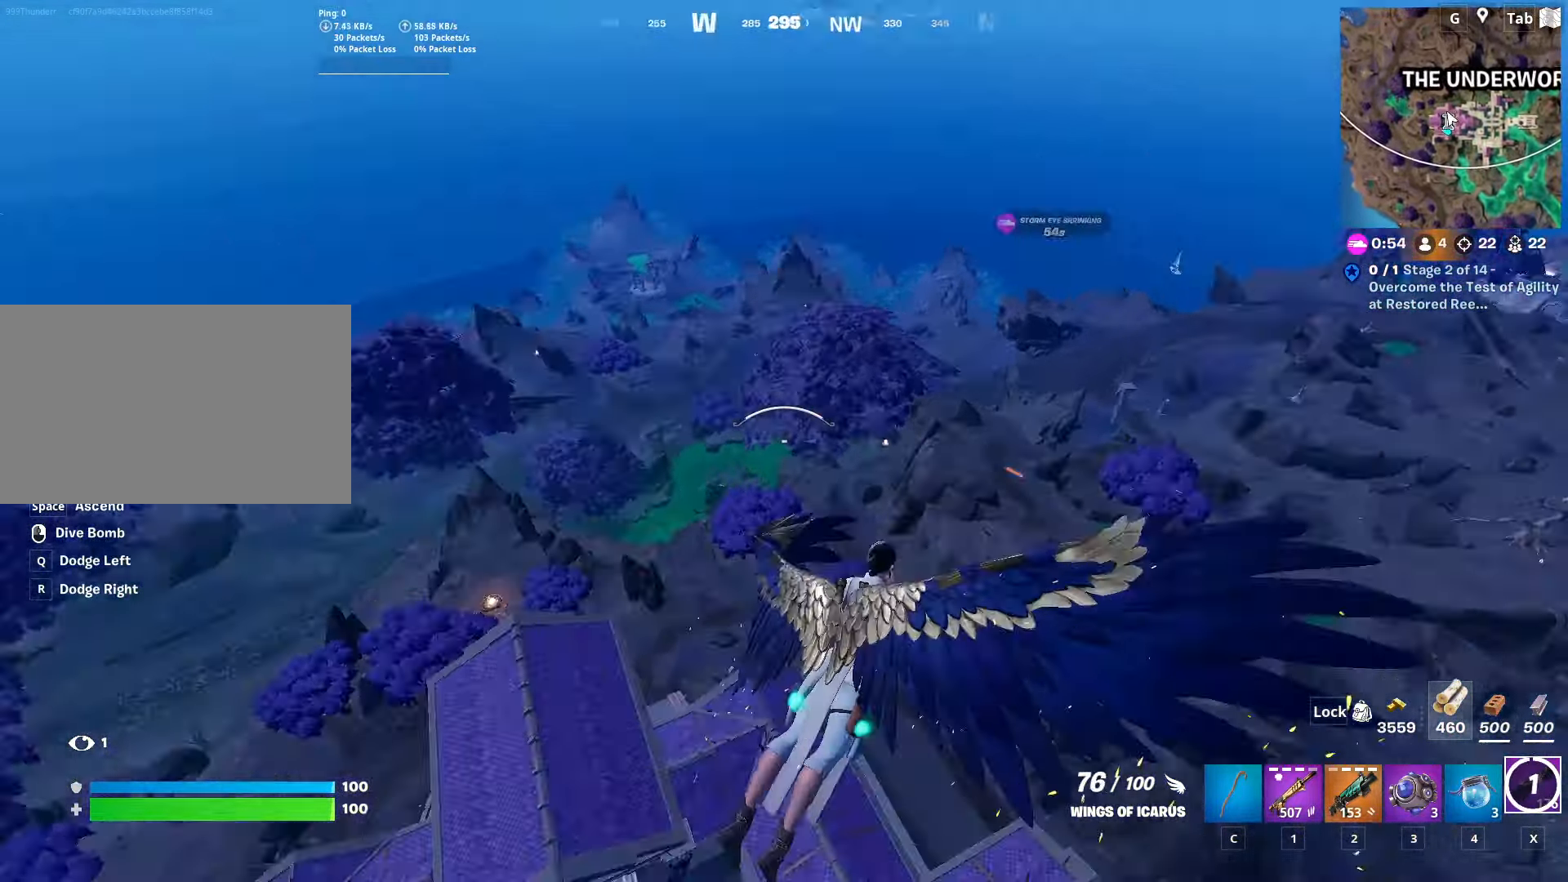
{"keys": ["d", "space", "w"], "mouse": [], "mouse_move": "still", "events": [[50, "d", "down"]]}
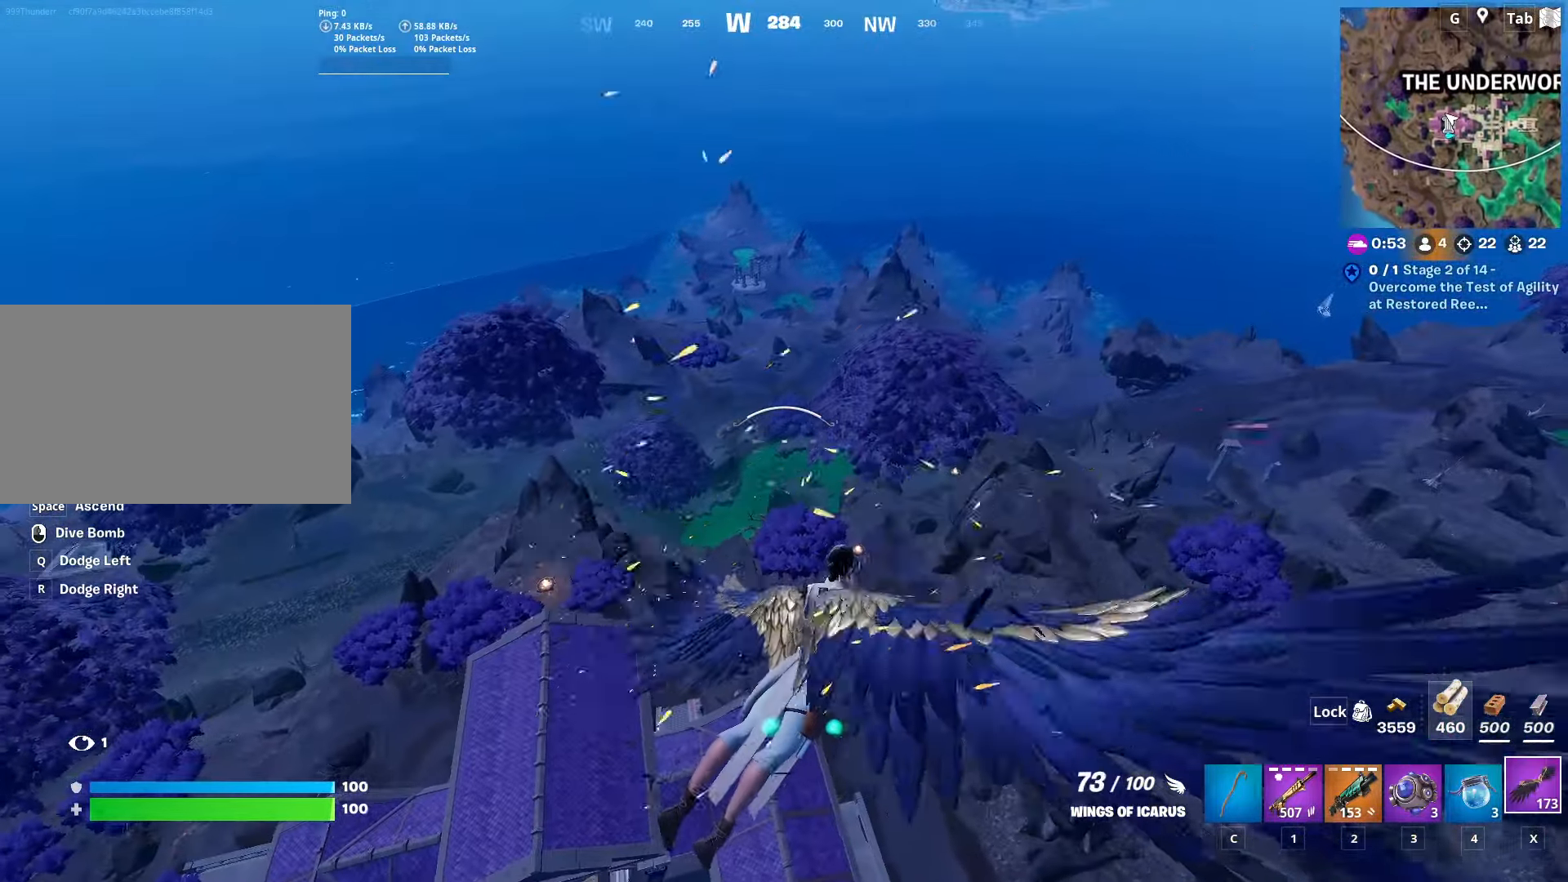
{"keys": ["d", "w"], "mouse": [], "mouse_move": "still", "events": [[66, "space", "up"]]}
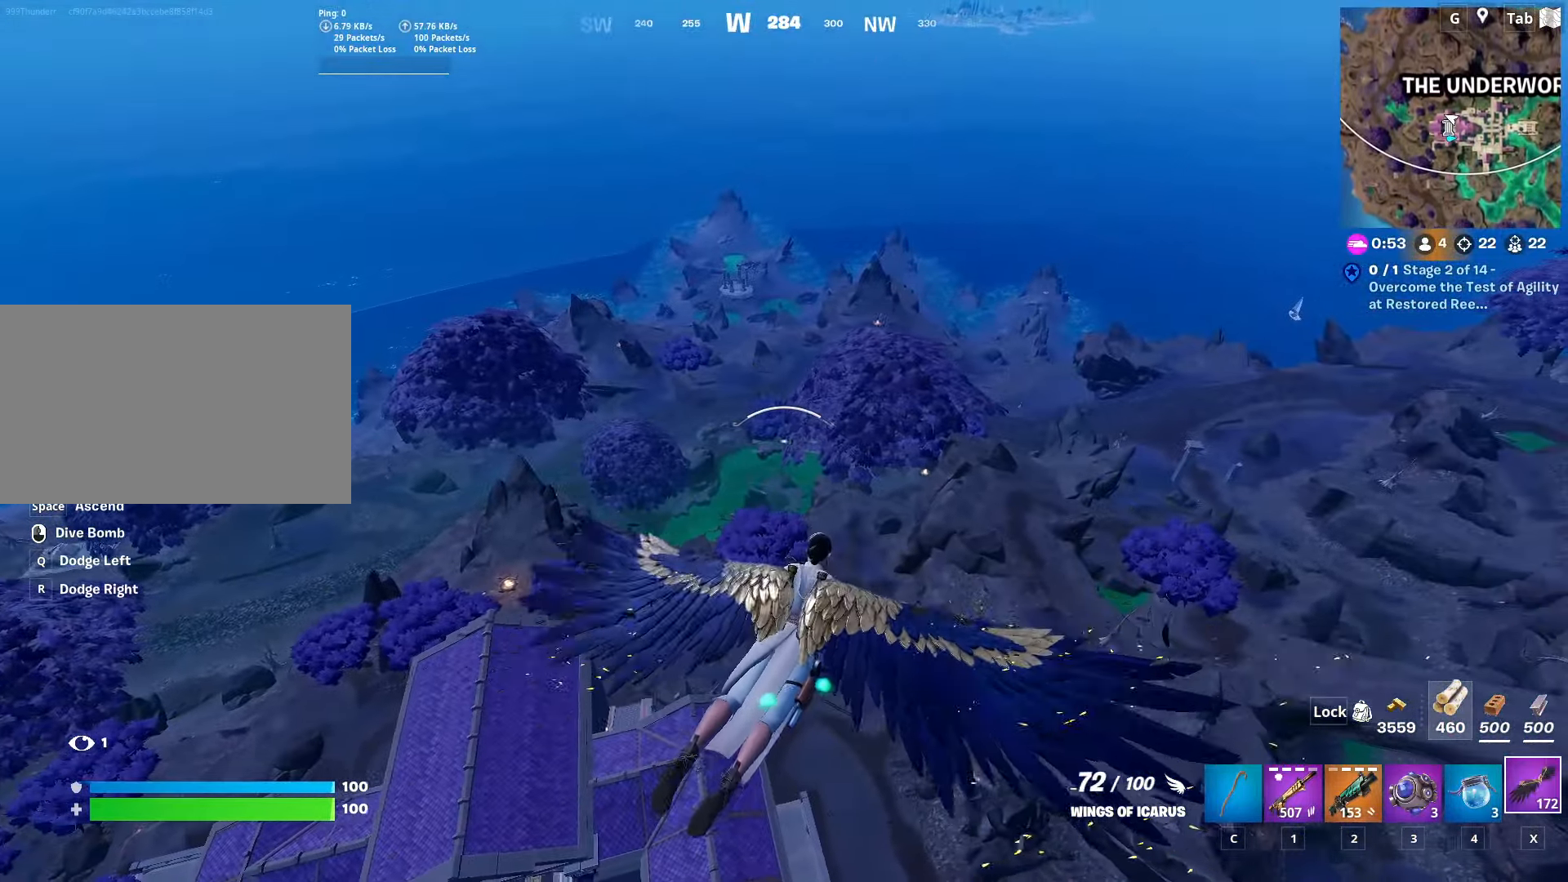
{"keys": ["space", "w"], "mouse": [], "mouse_move": "right", "events": [[367, "d", "up"], [417, "space", "down"]]}
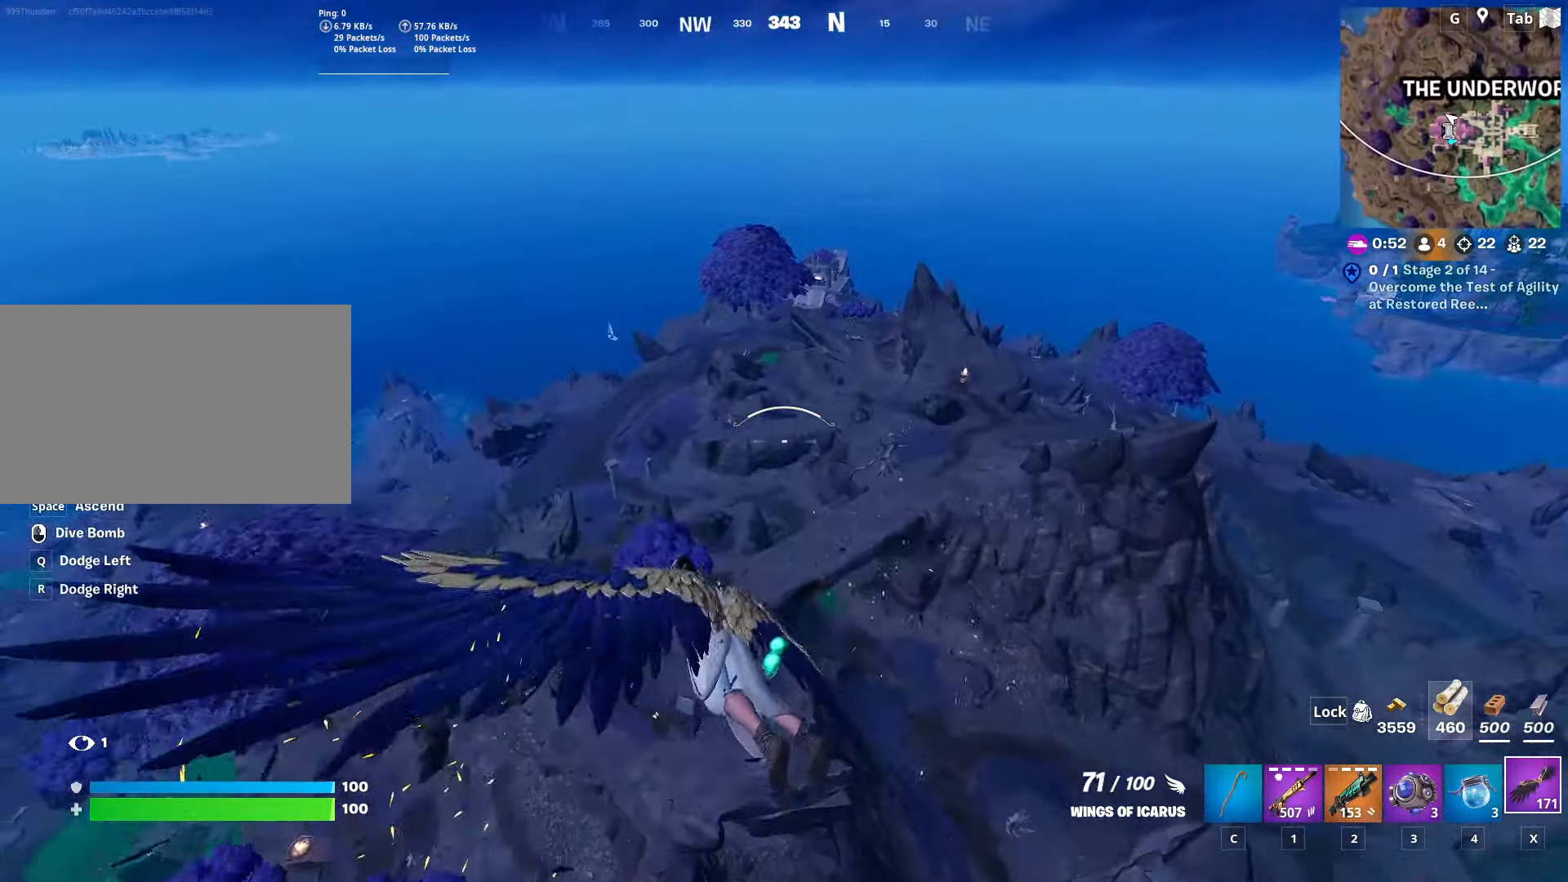
{"keys": ["space", "w"], "mouse": [], "mouse_move": "still", "events": []}
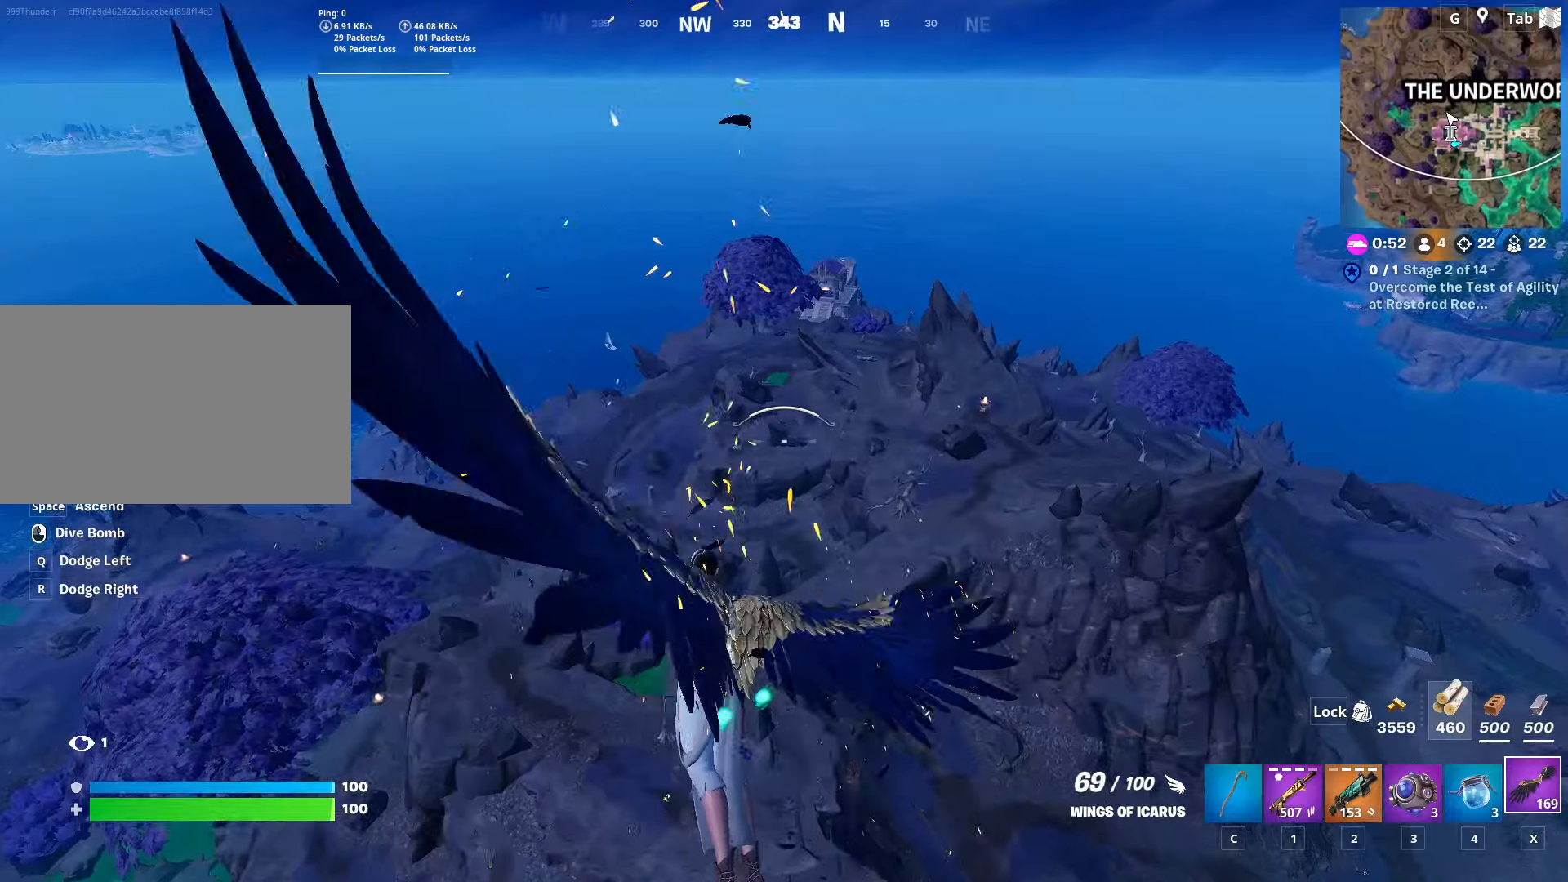
{"keys": ["d", "space", "w"], "mouse": [], "mouse_move": "right", "events": [[167, "d", "down"]]}
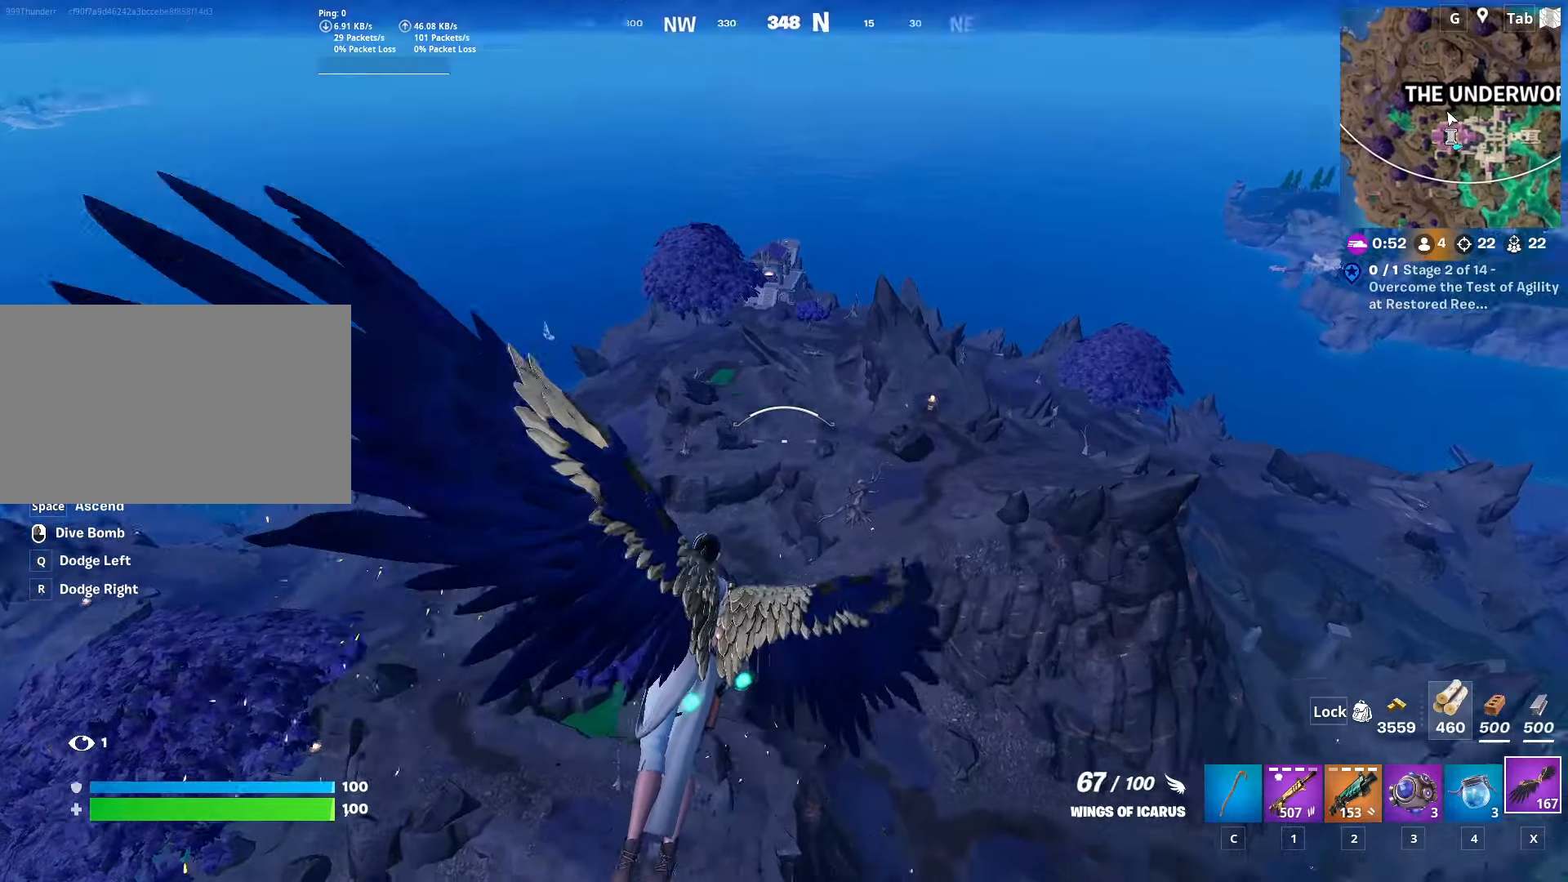
{"keys": ["d", "space", "w"], "mouse": [], "mouse_move": "still", "events": []}
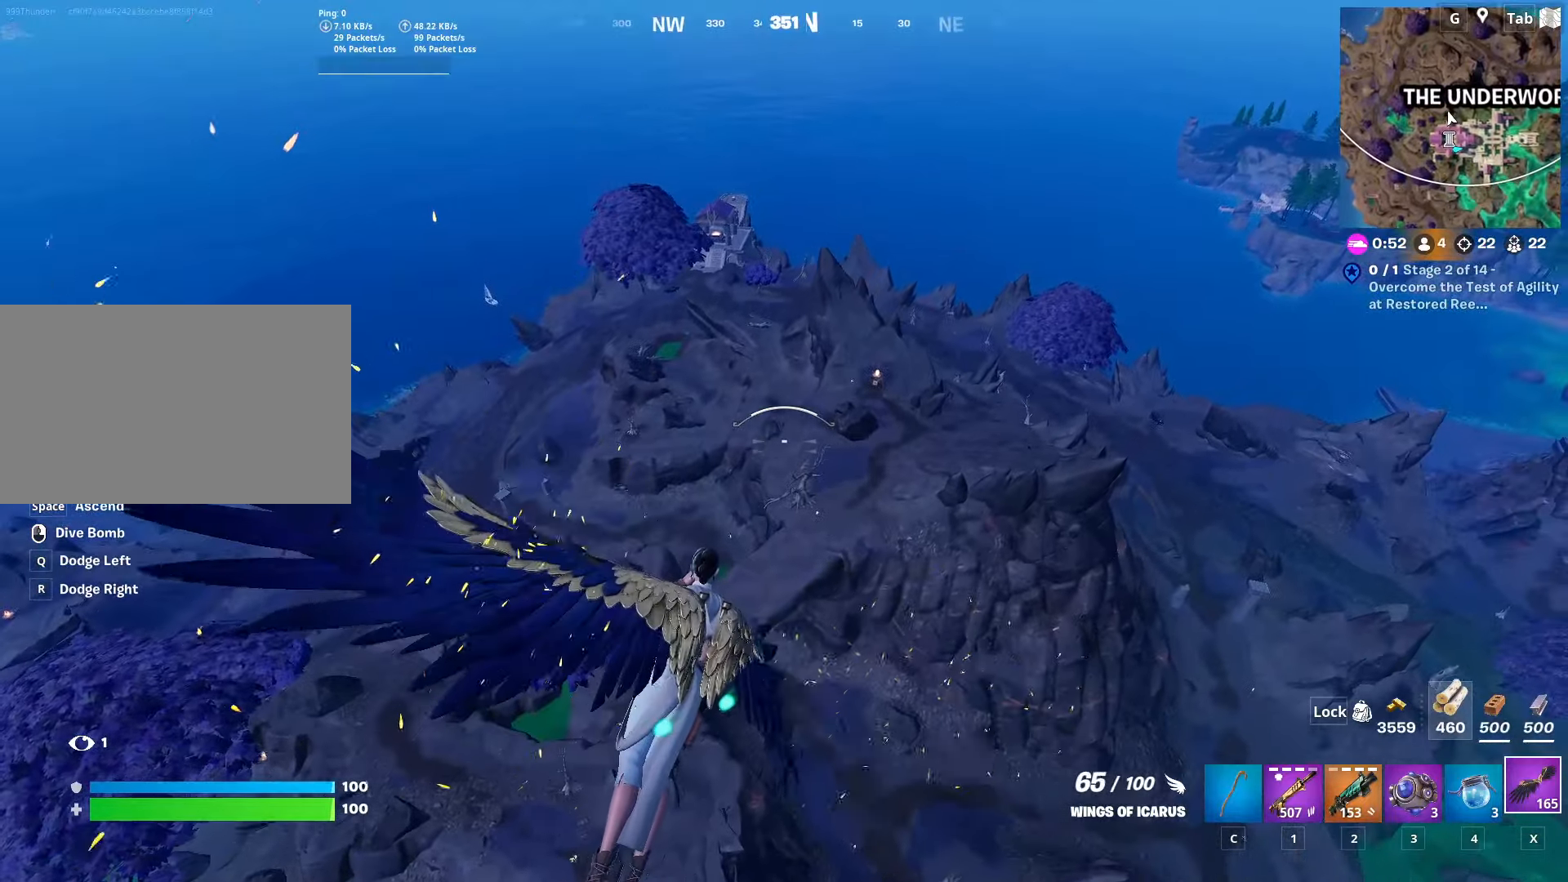
{"keys": ["d", "w"], "mouse": [], "mouse_move": "still", "events": [[200, "space", "up"]]}
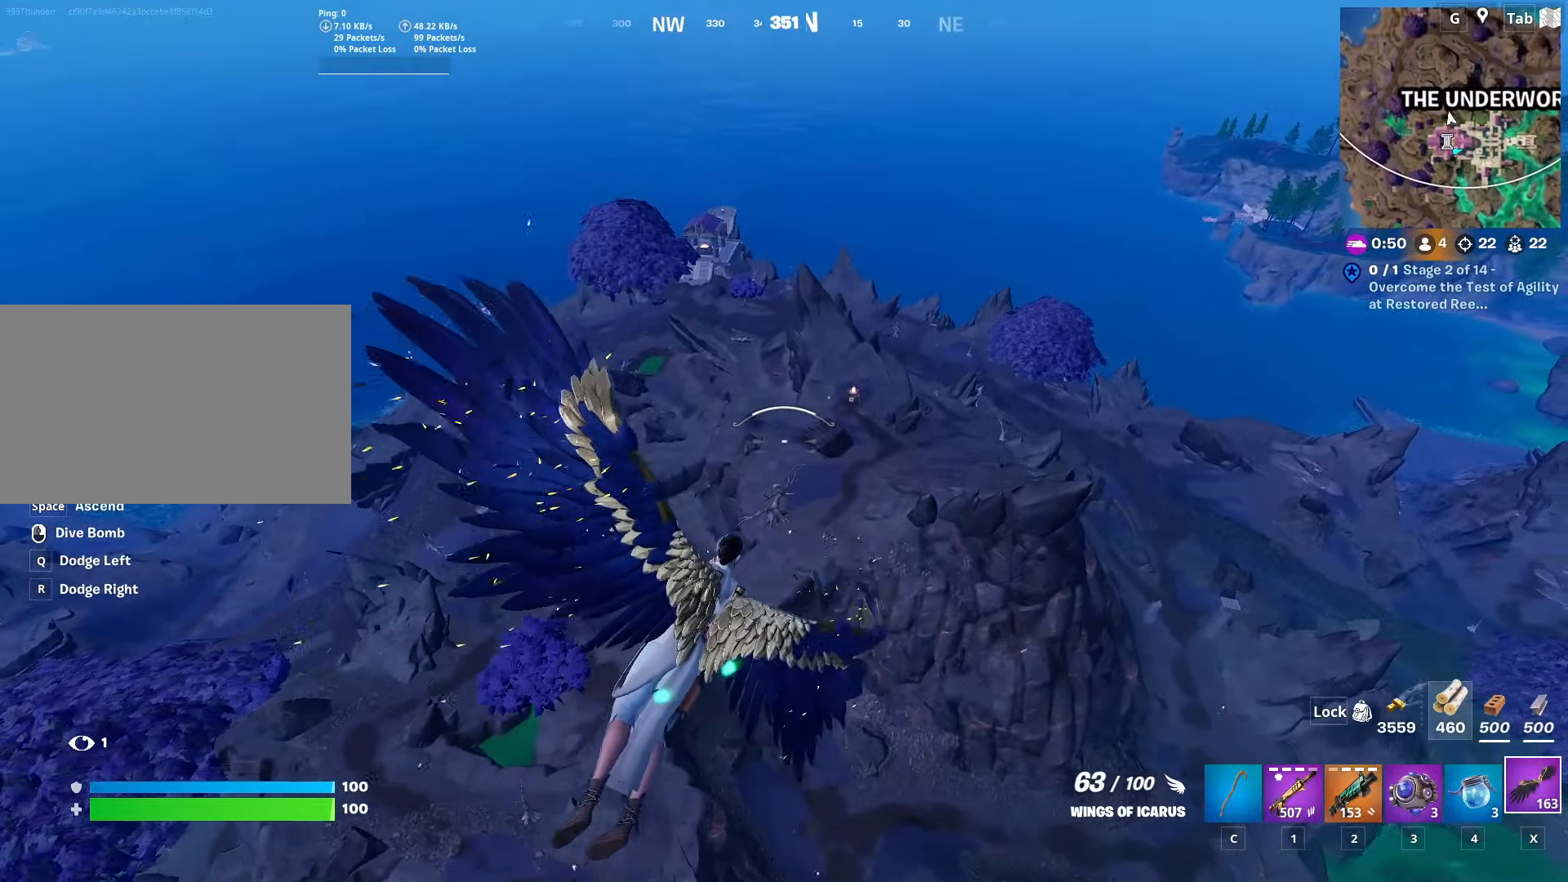
{"keys": ["d", "w"], "mouse": [], "mouse_move": "still", "events": []}
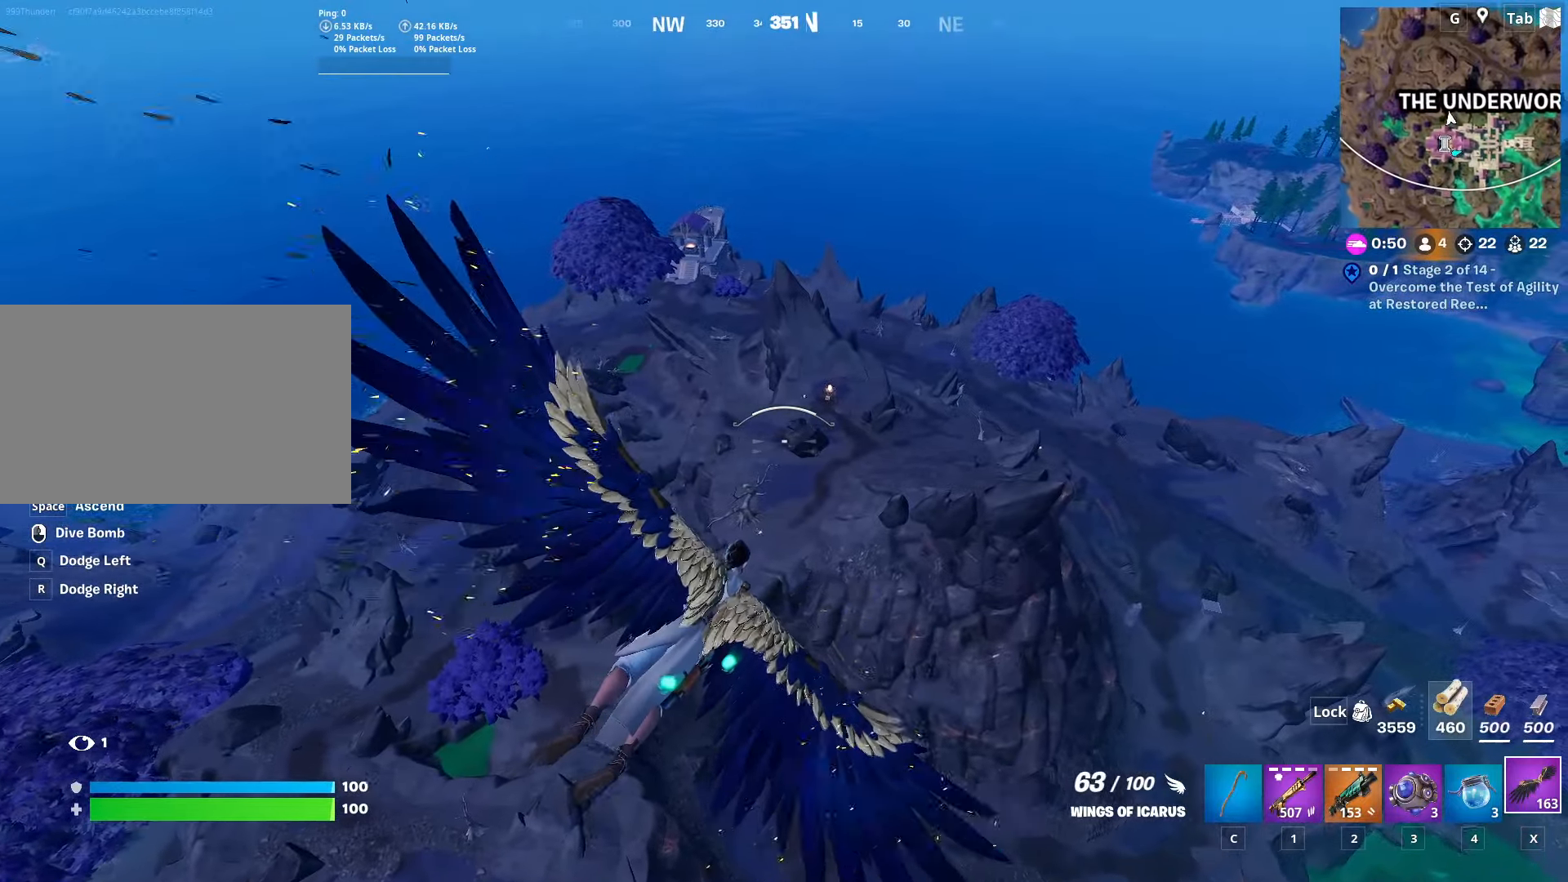
{"keys": ["d"], "mouse": [], "mouse_move": "still", "events": [[417, "w", "up"]]}
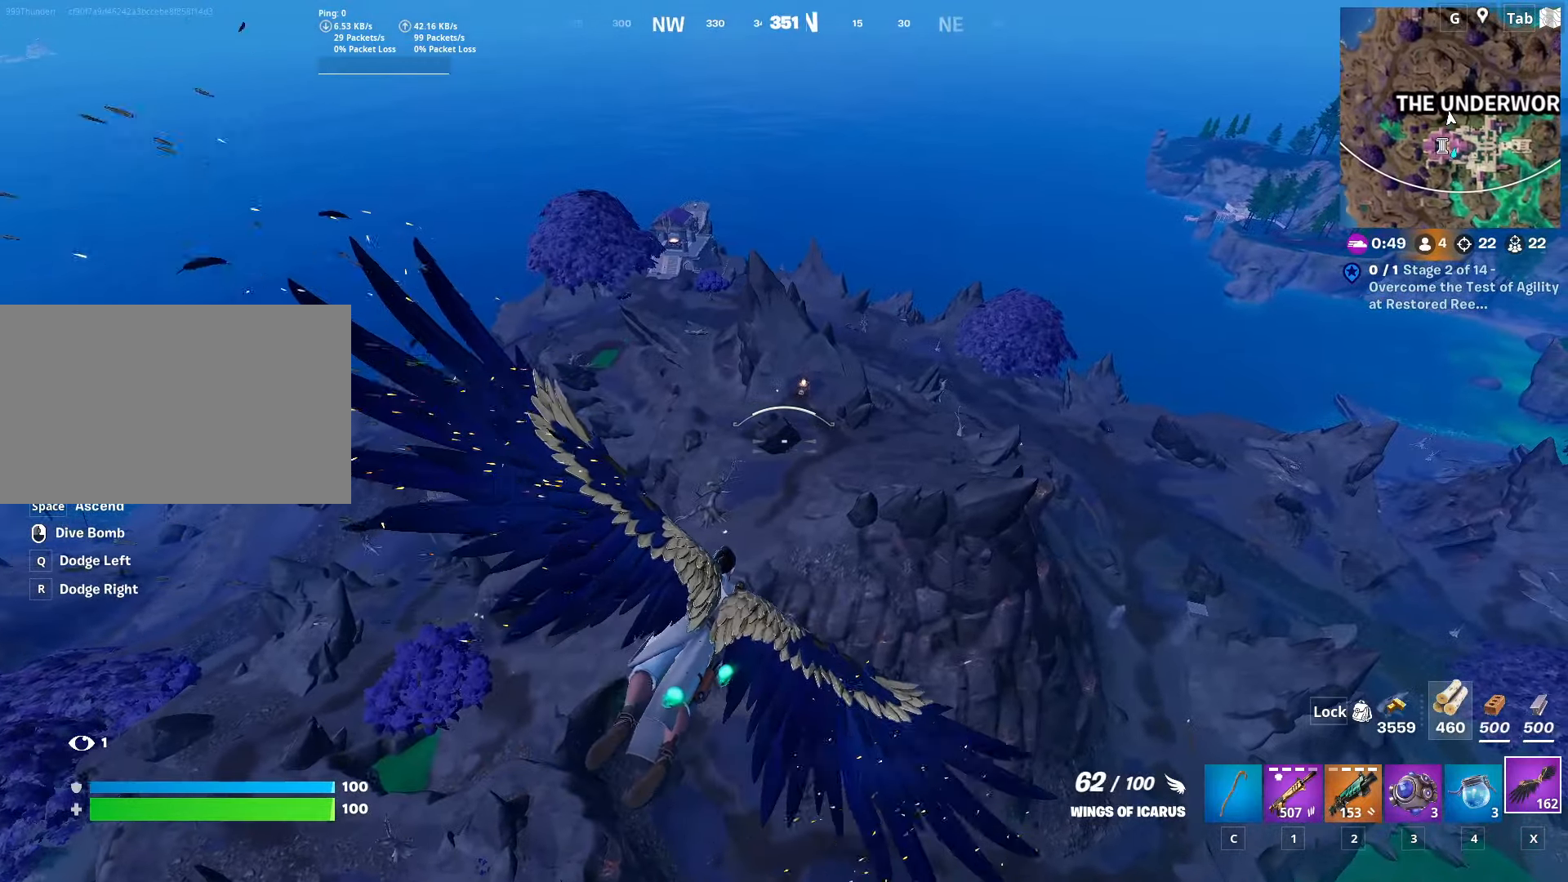
{"keys": ["d"], "mouse": [], "mouse_move": "still", "events": []}
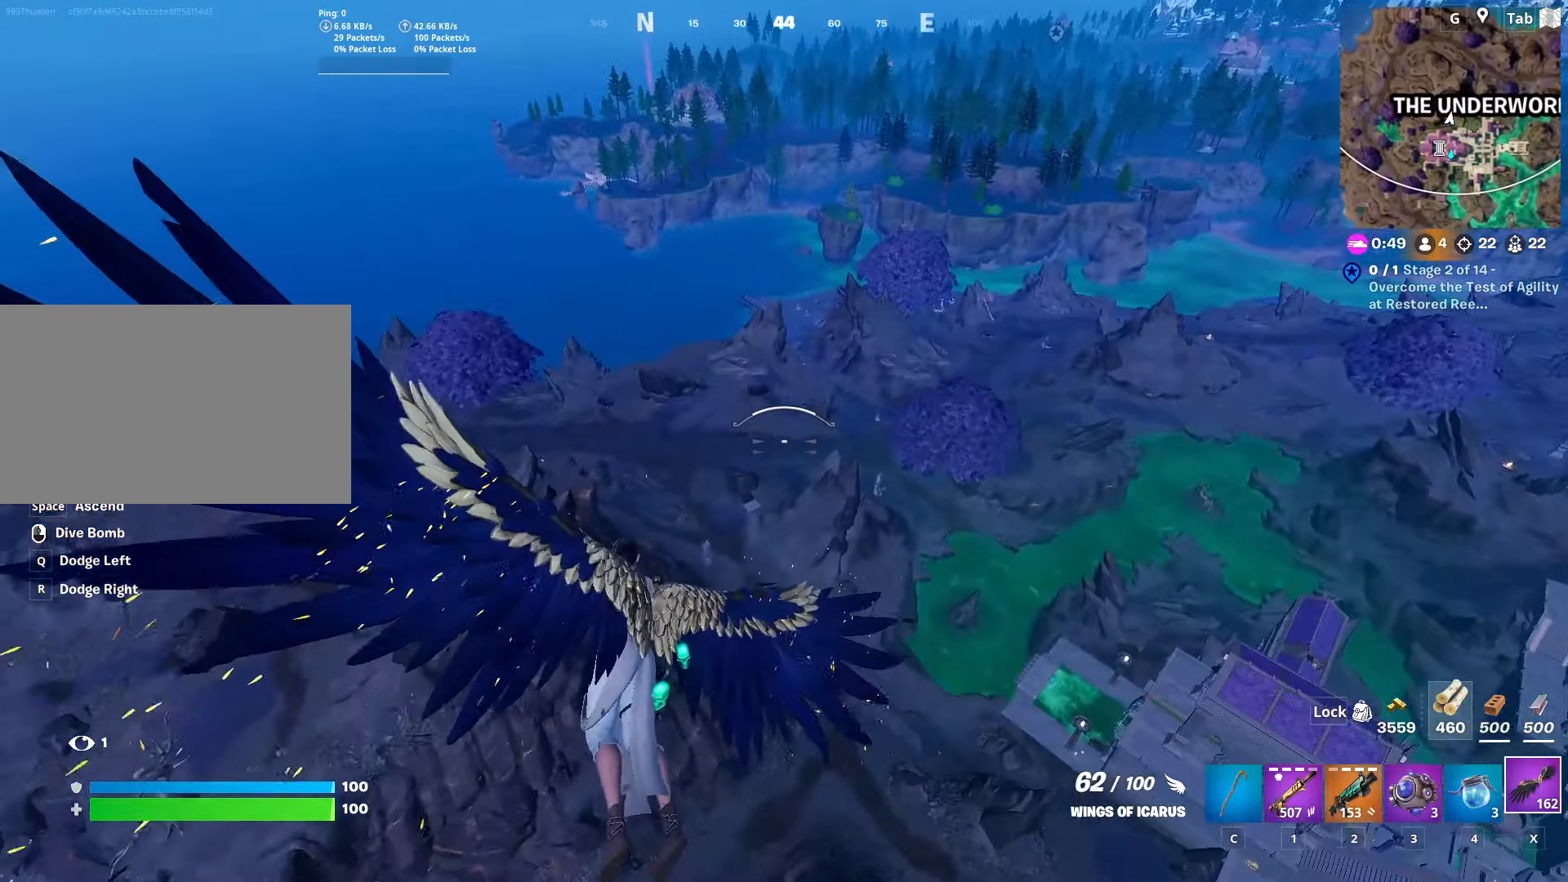
{"keys": ["d", "w"], "mouse": [], "mouse_move": "still", "events": [[167, "w", "down"]]}
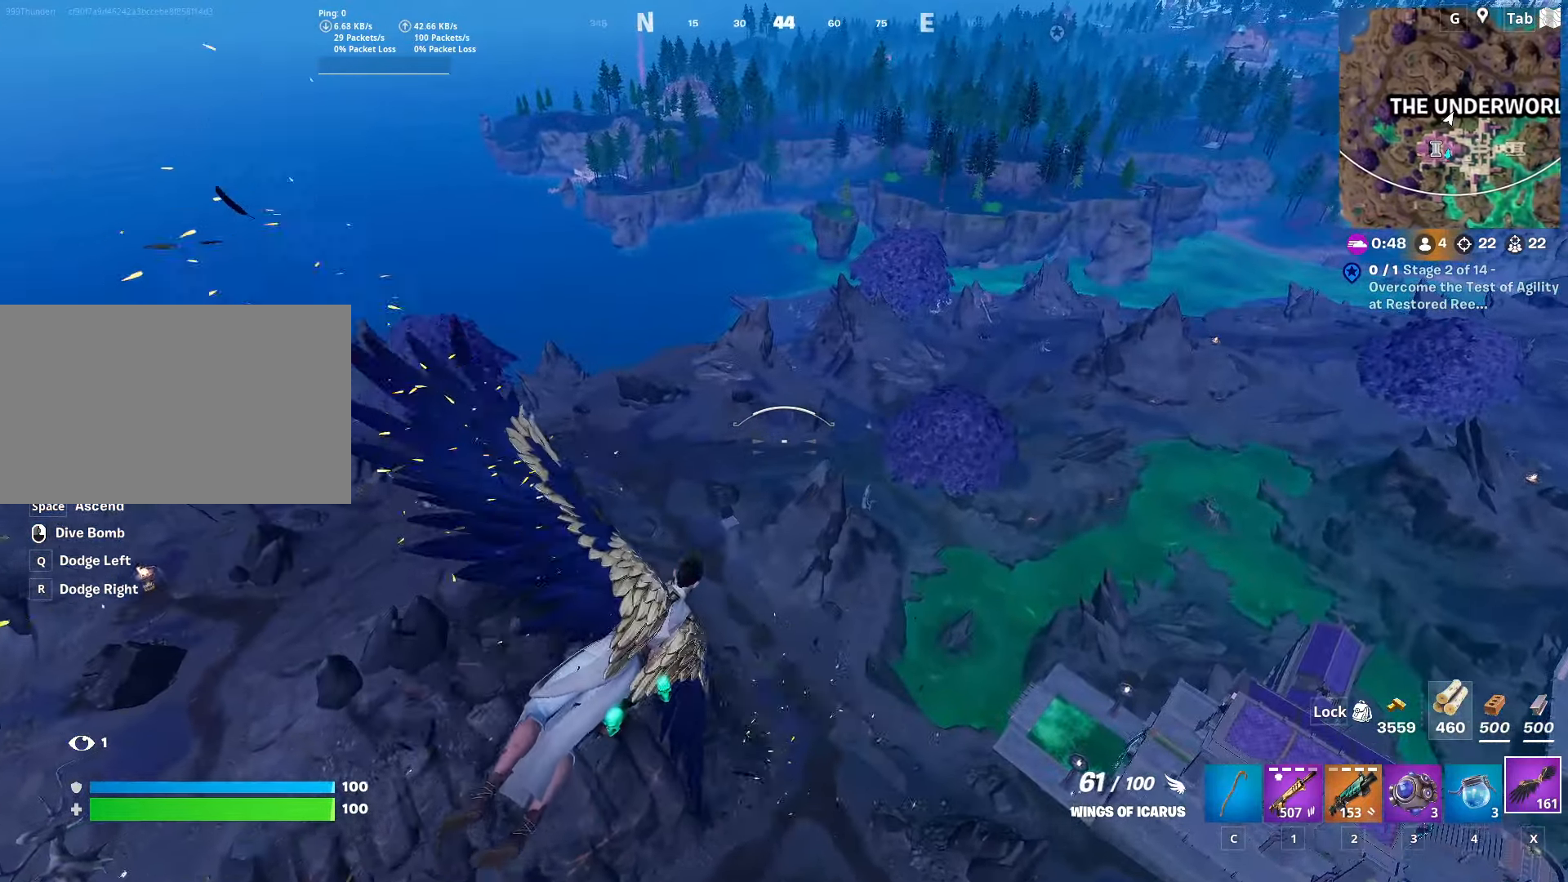
{"keys": ["d", "w"], "mouse": [], "mouse_move": "up", "events": []}
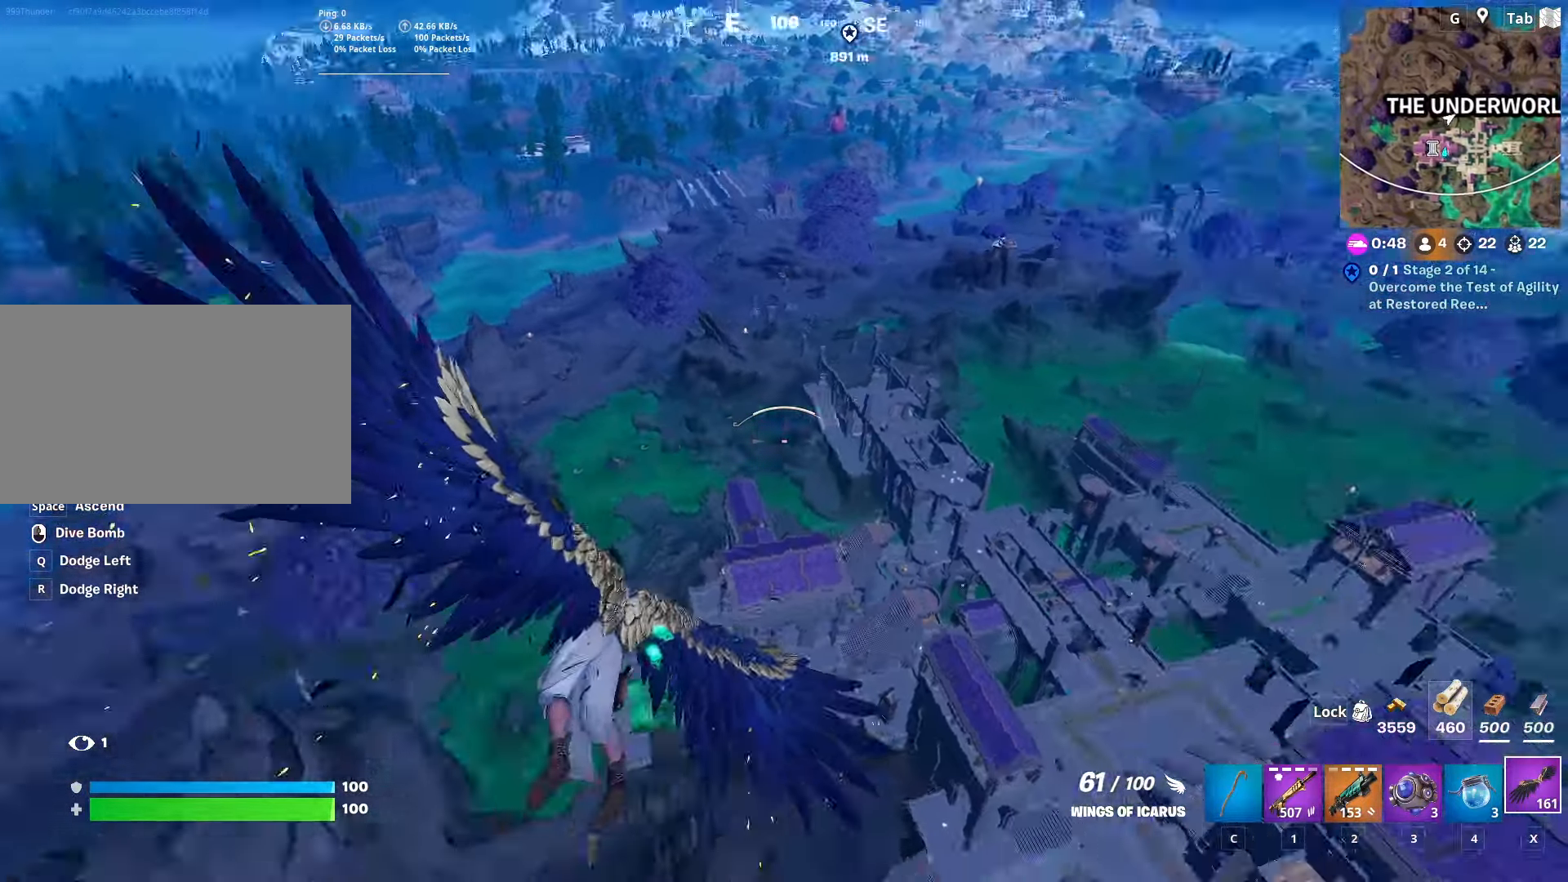
{"keys": ["d", "w"], "mouse": [], "mouse_move": "still", "events": []}
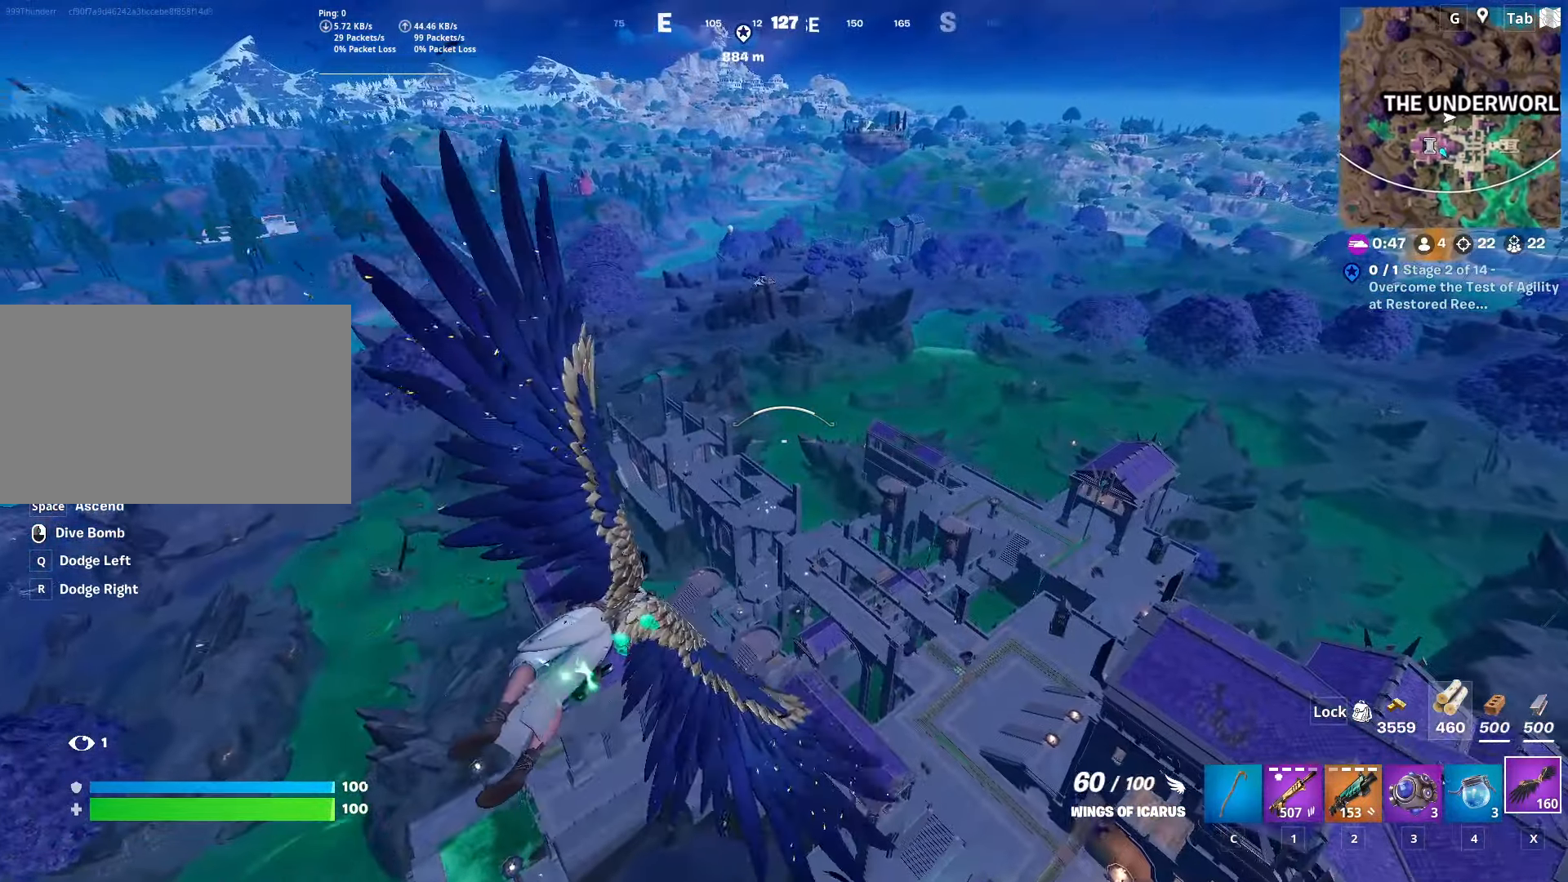
{"keys": ["d", "w"], "mouse": [], "mouse_move": "up", "events": []}
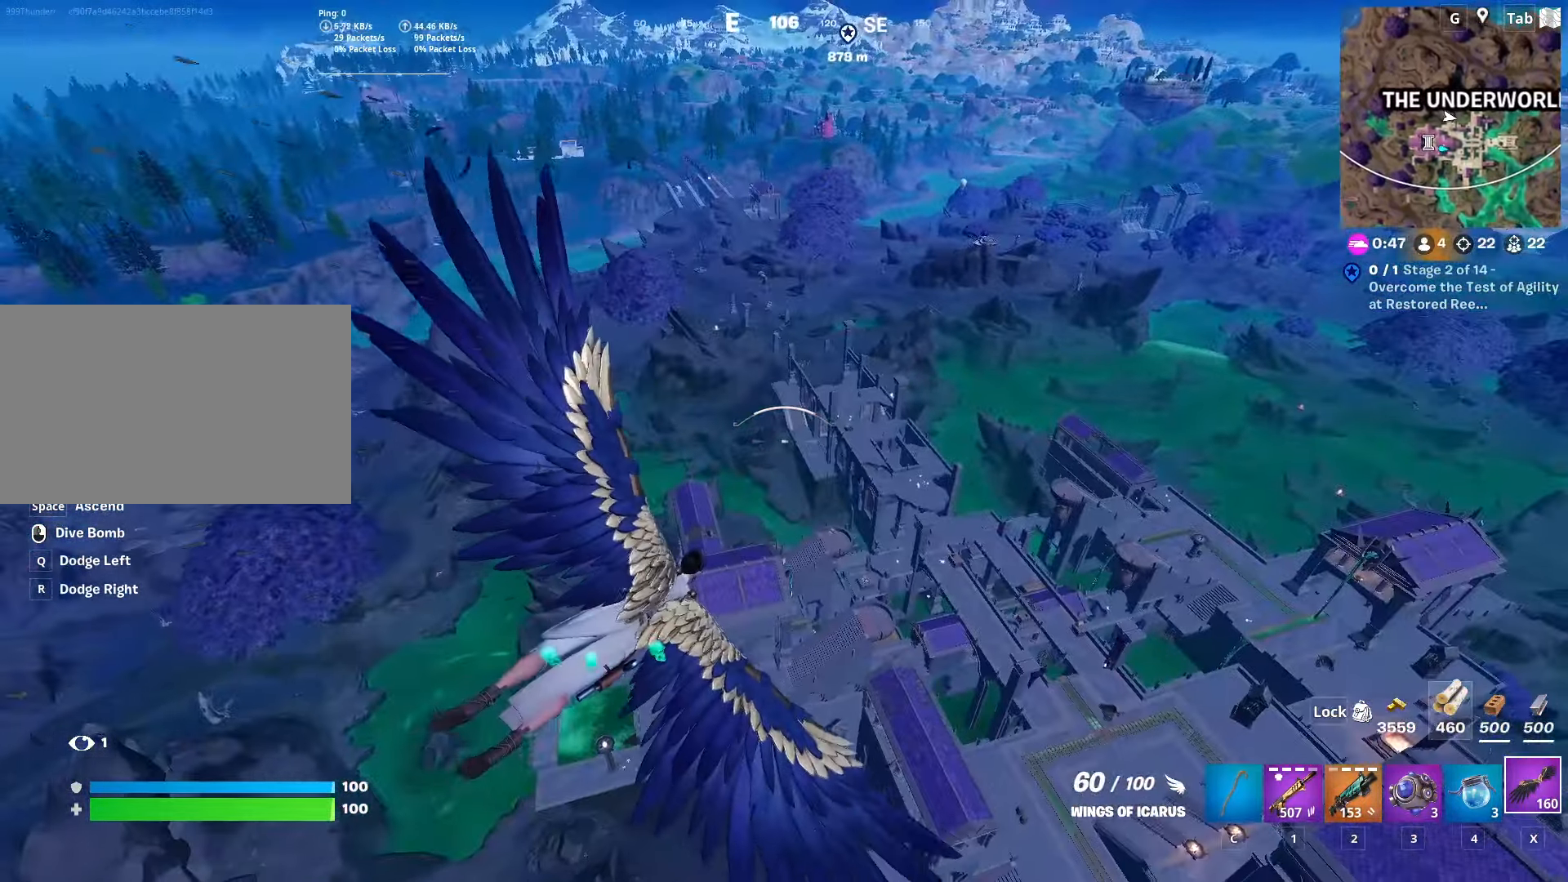
{"keys": ["d", "w"], "mouse": [], "mouse_move": "still", "events": []}
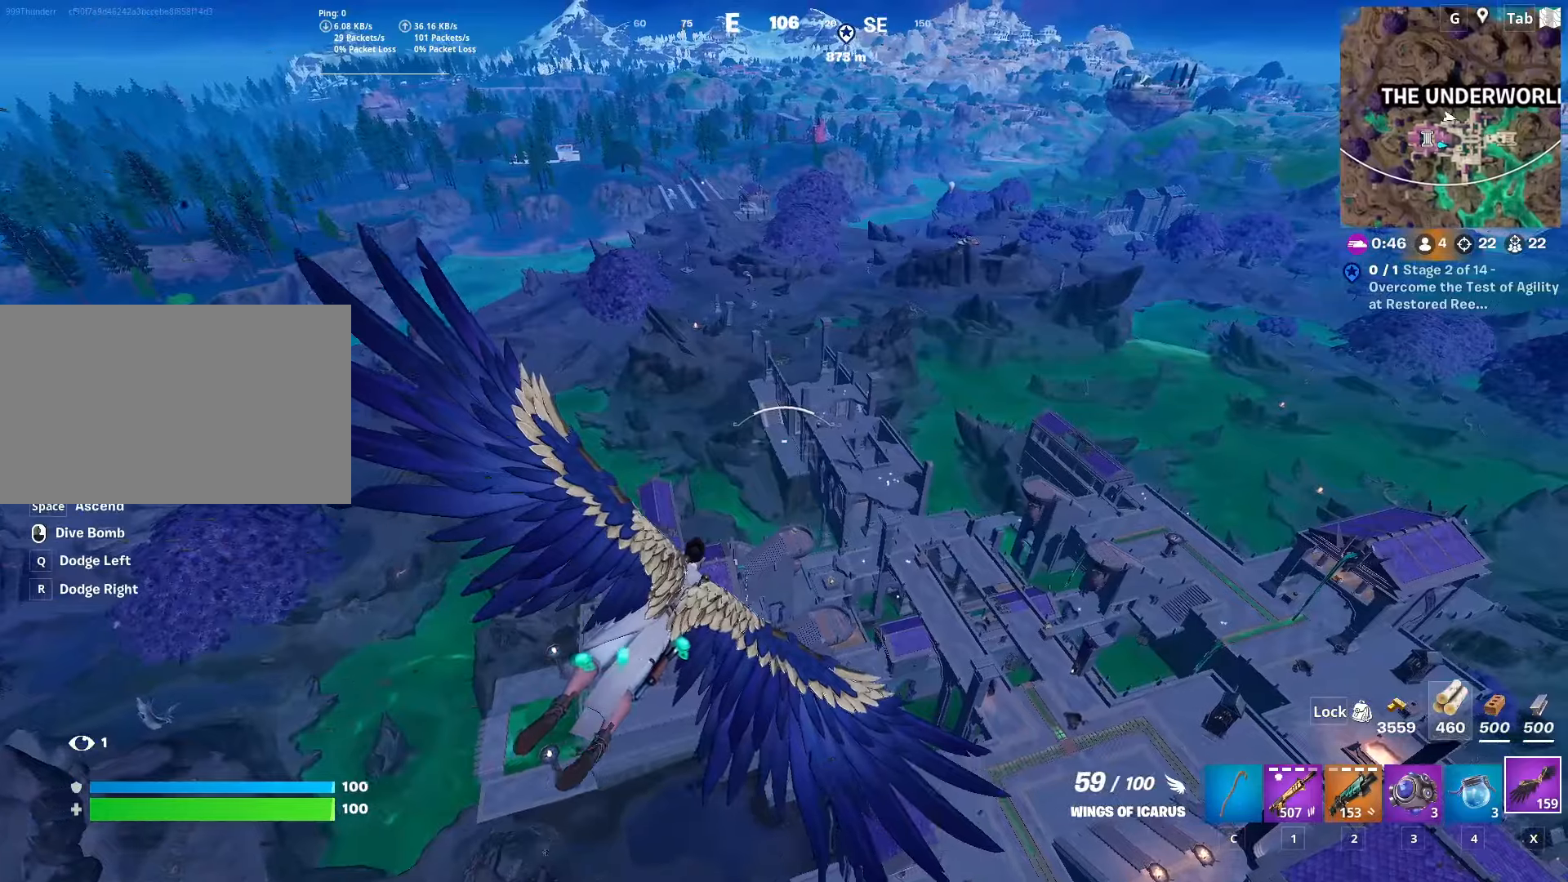
{"keys": ["d", "w"], "mouse": [], "mouse_move": "still", "events": []}
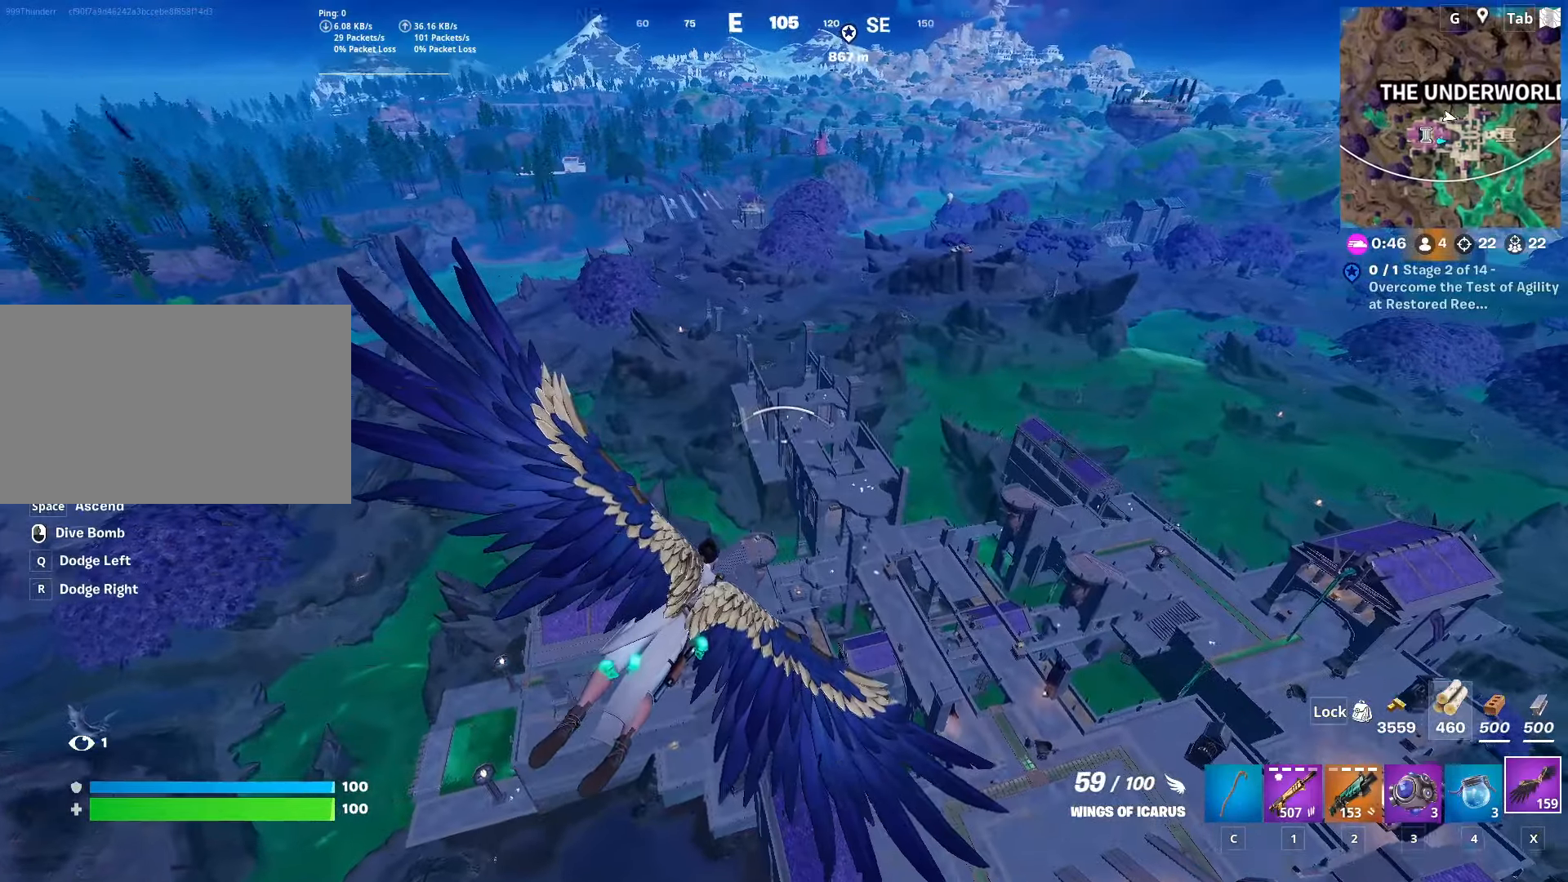
{"keys": ["d", "w"], "mouse": [], "mouse_move": "still", "events": []}
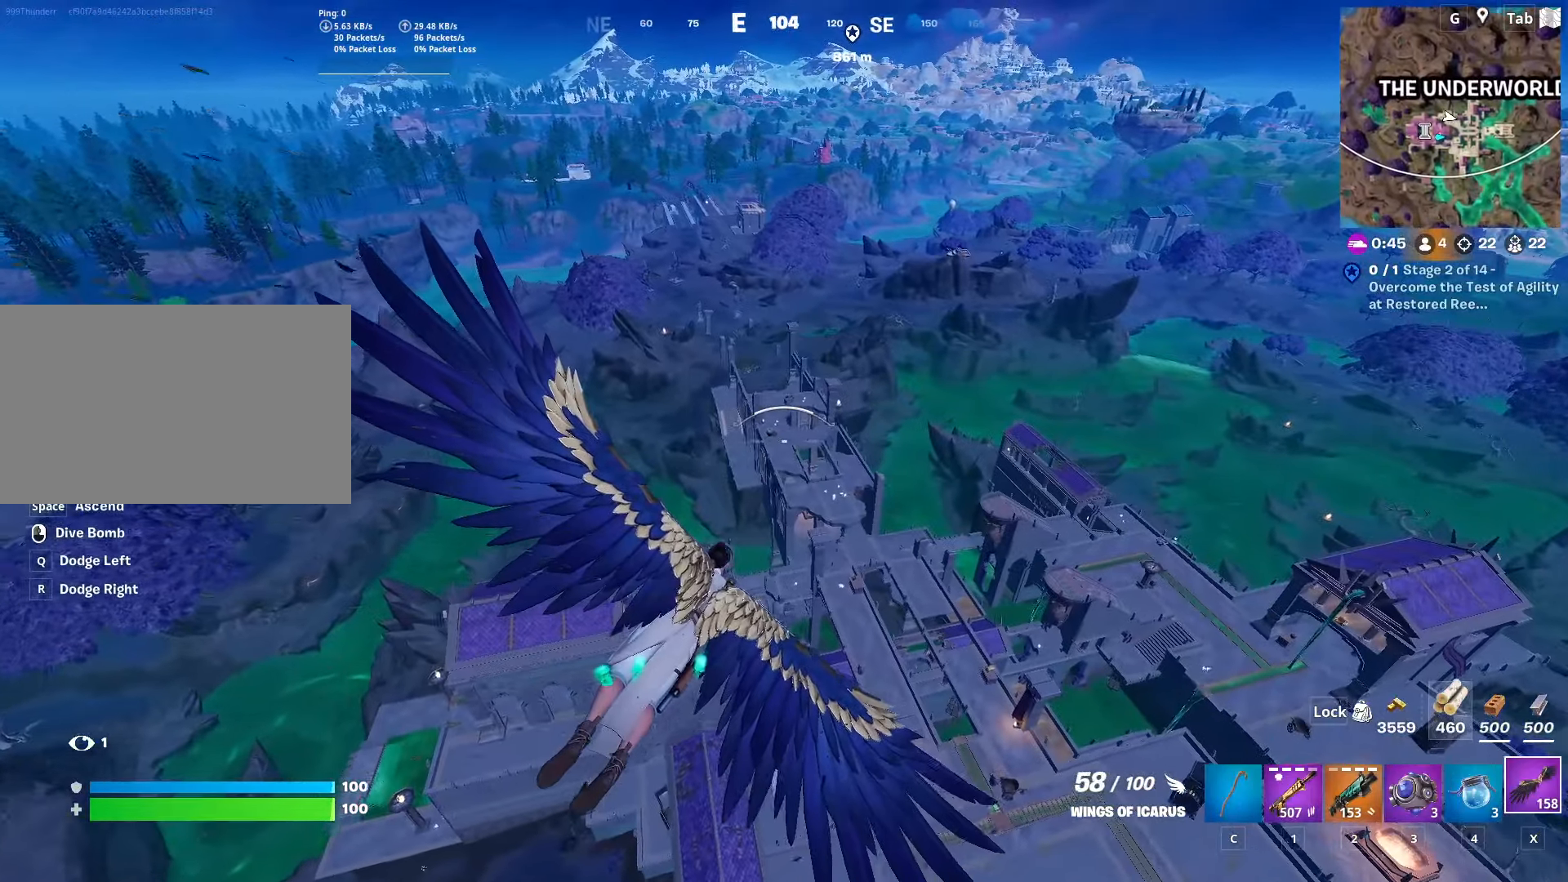
{"keys": ["w"], "mouse": [], "mouse_move": "still", "events": [[217, "d", "up"]]}
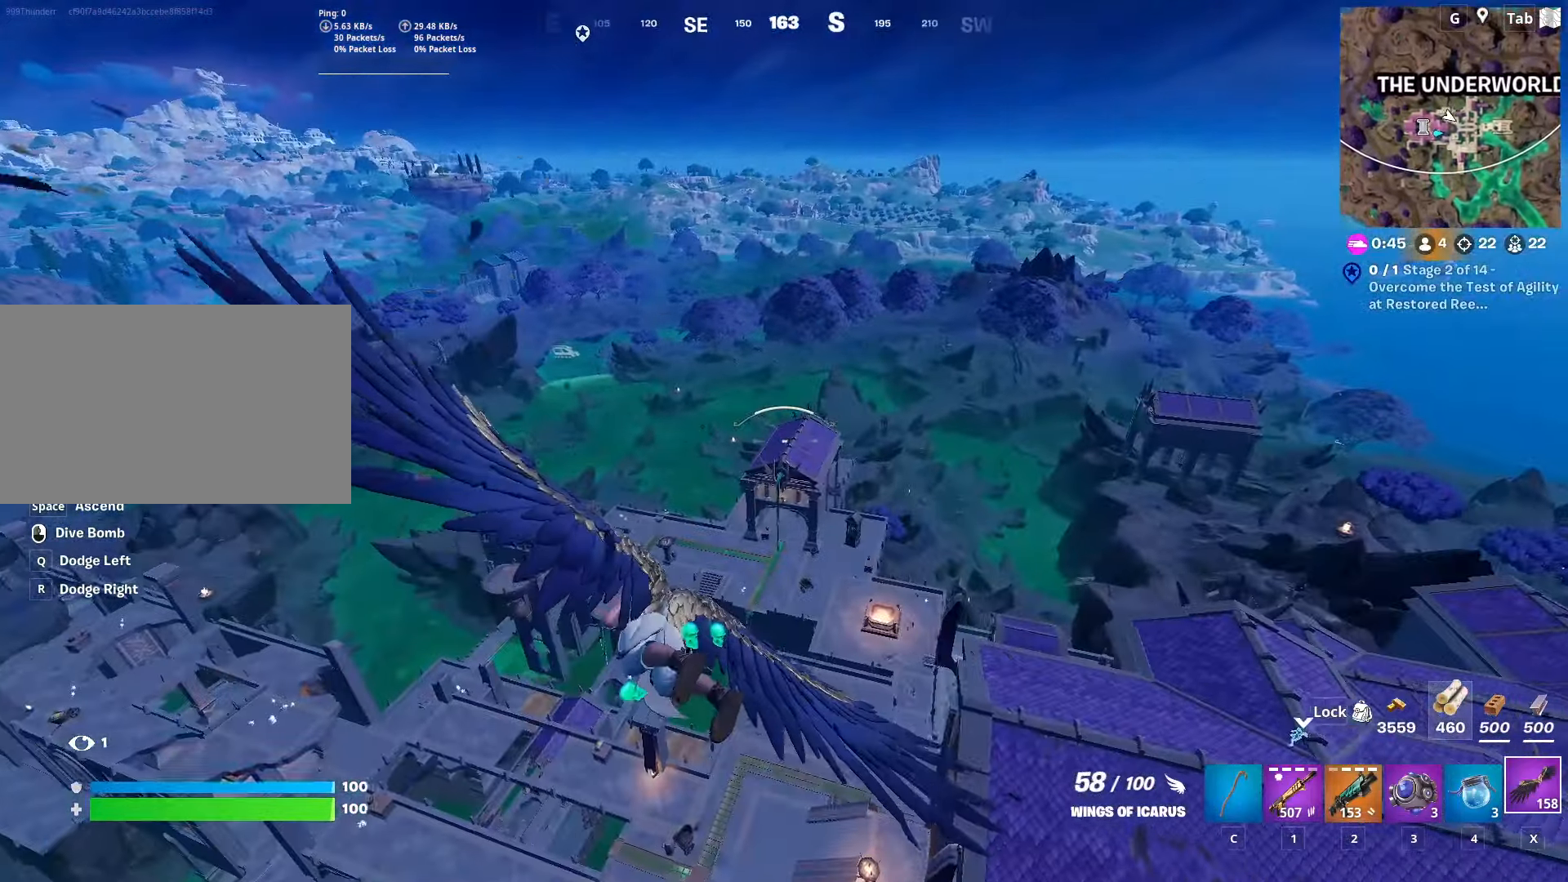
{"keys": ["w"], "mouse": [], "mouse_move": "still", "events": []}
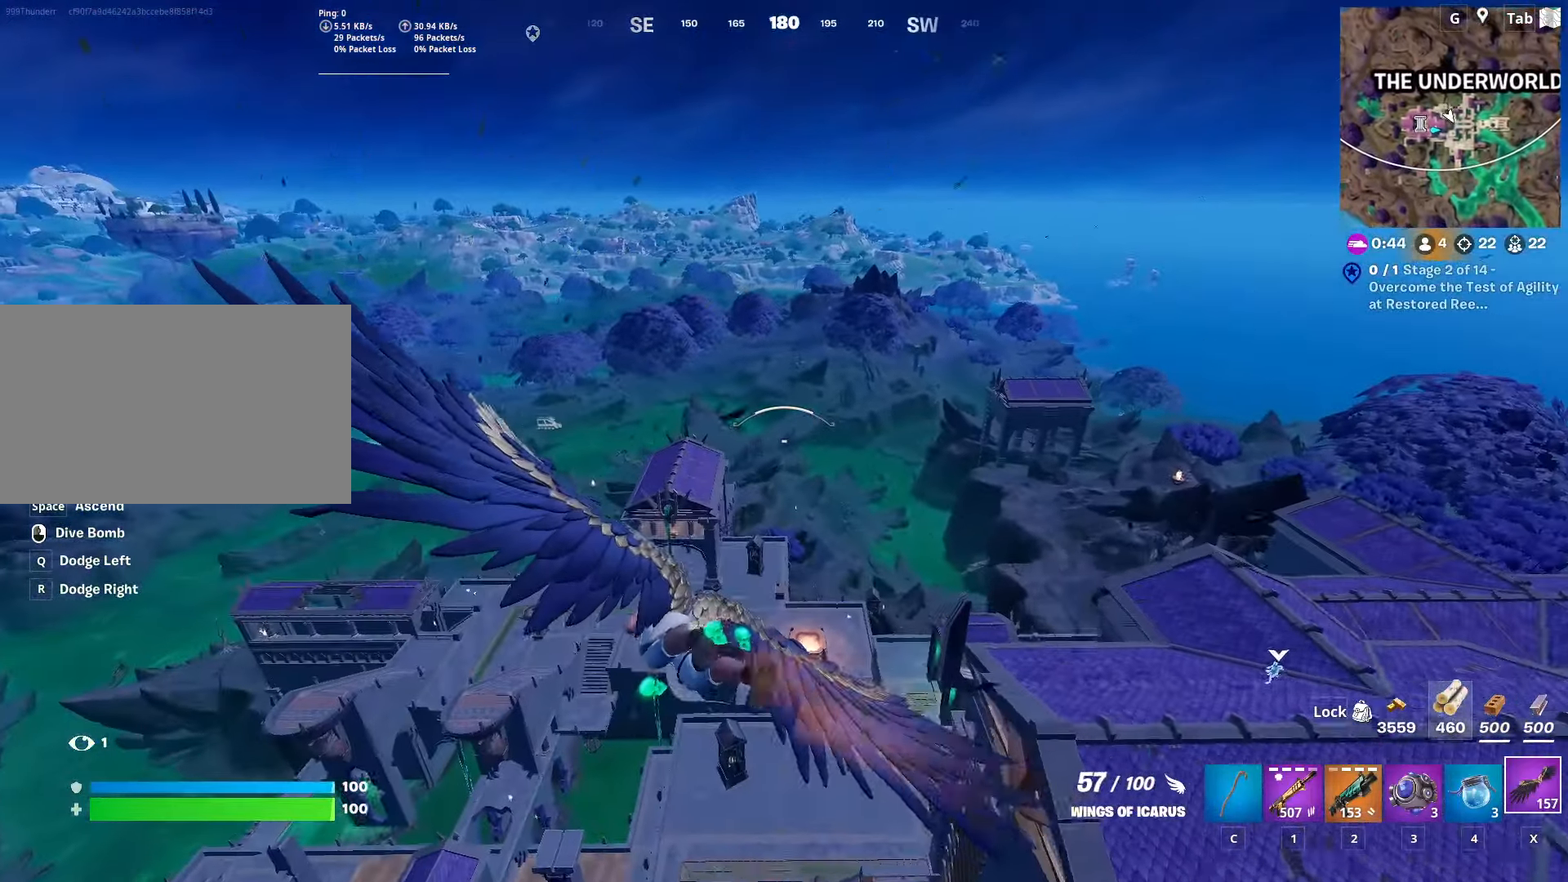
{"keys": ["a", "w"], "mouse": [], "mouse_move": "left", "events": [[450, "a", "down"]]}
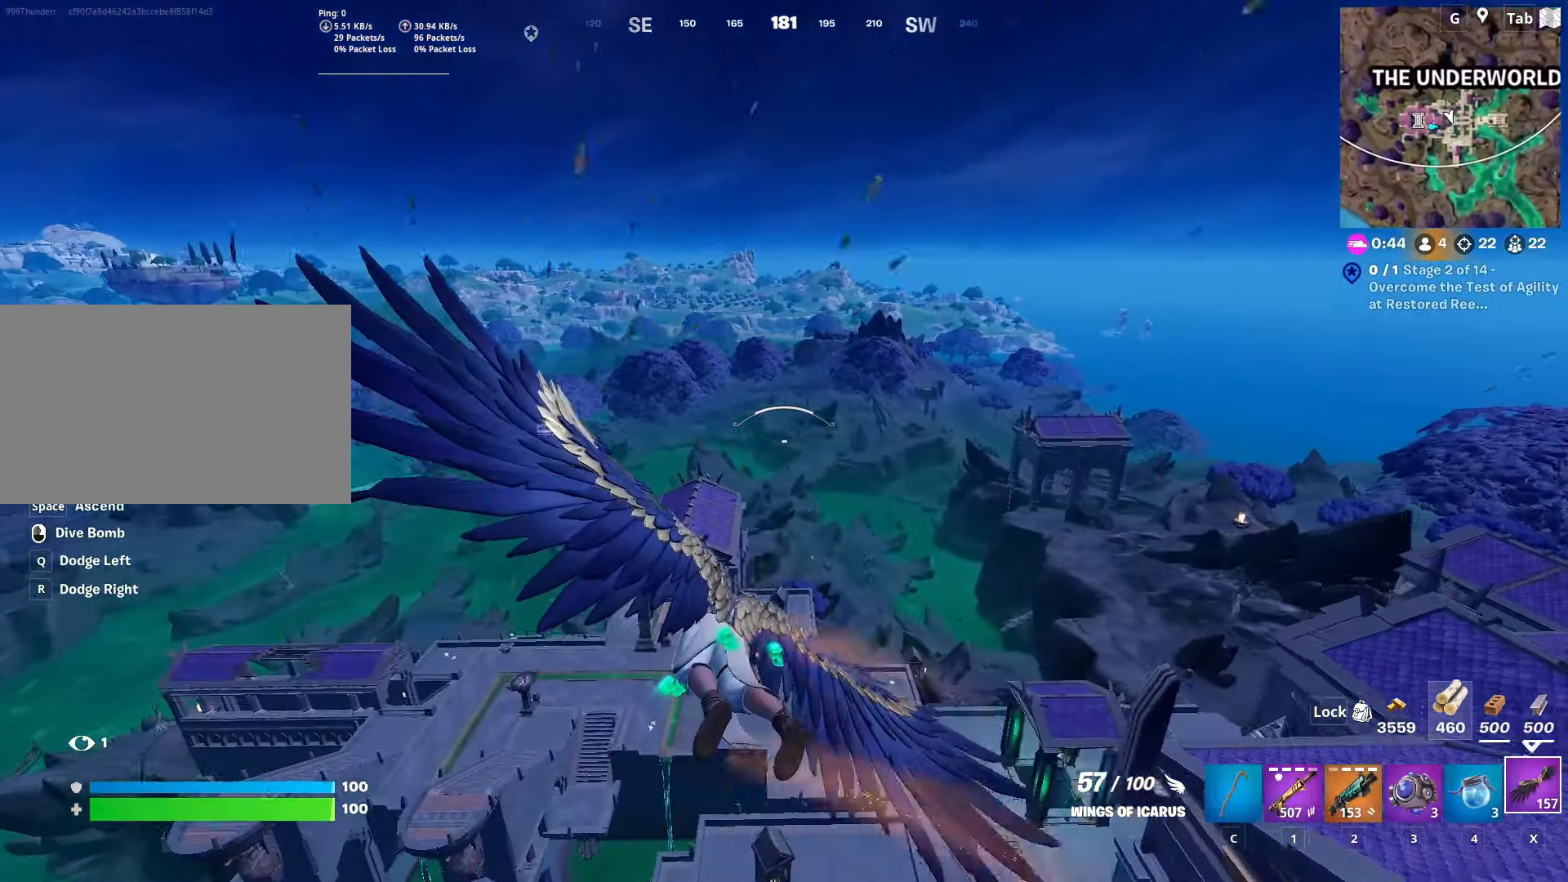
{"keys": ["w"], "mouse": [], "mouse_move": "up", "events": [[367, "a", "up"]]}
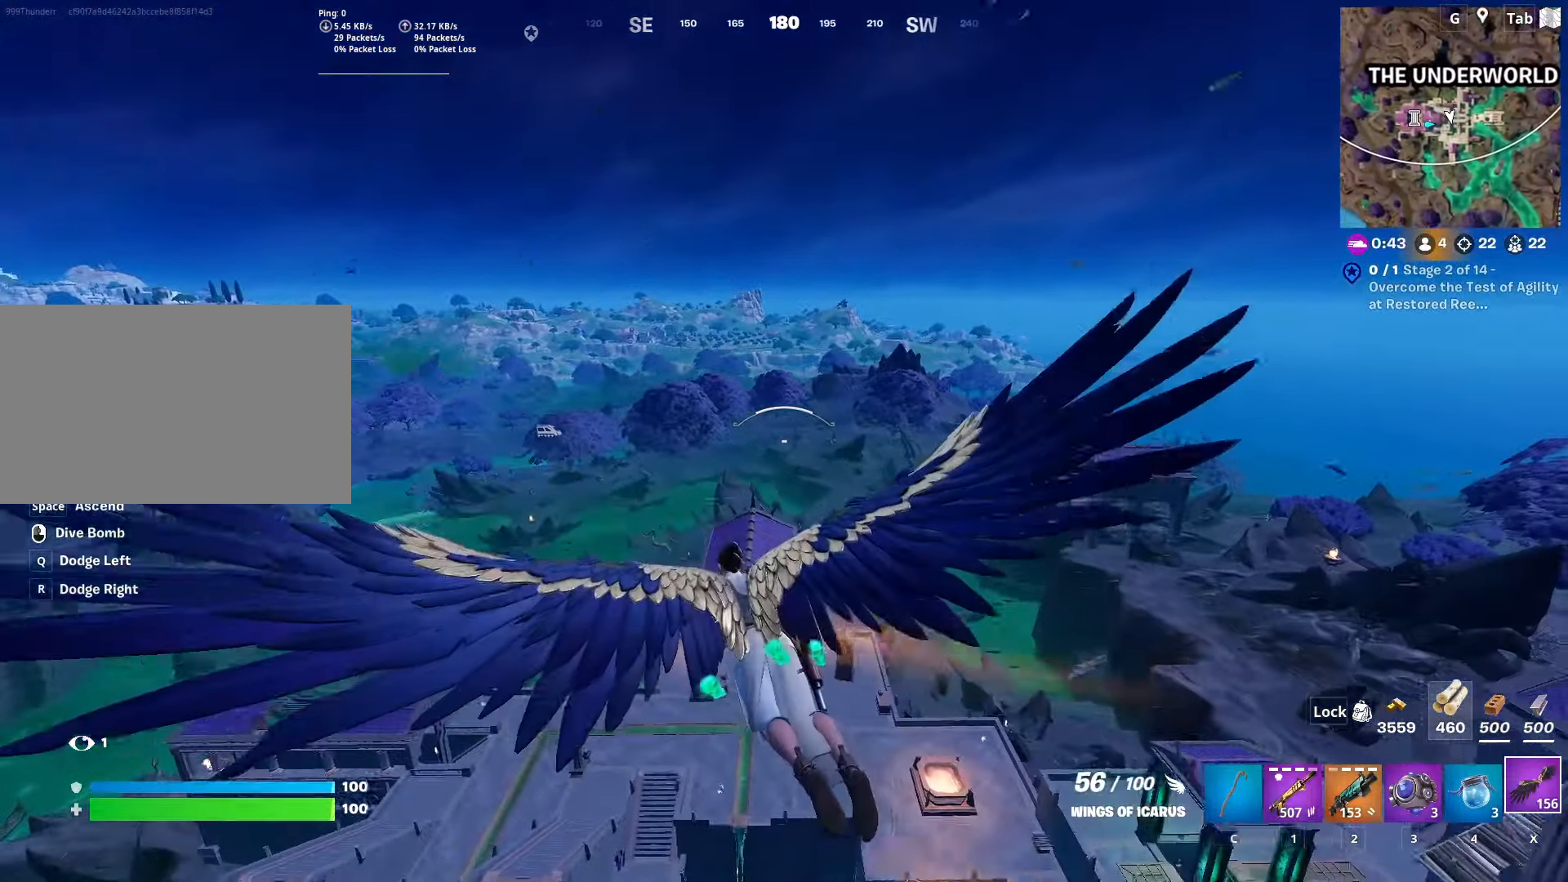
{"keys": ["w"], "mouse": [], "mouse_move": "left", "events": []}
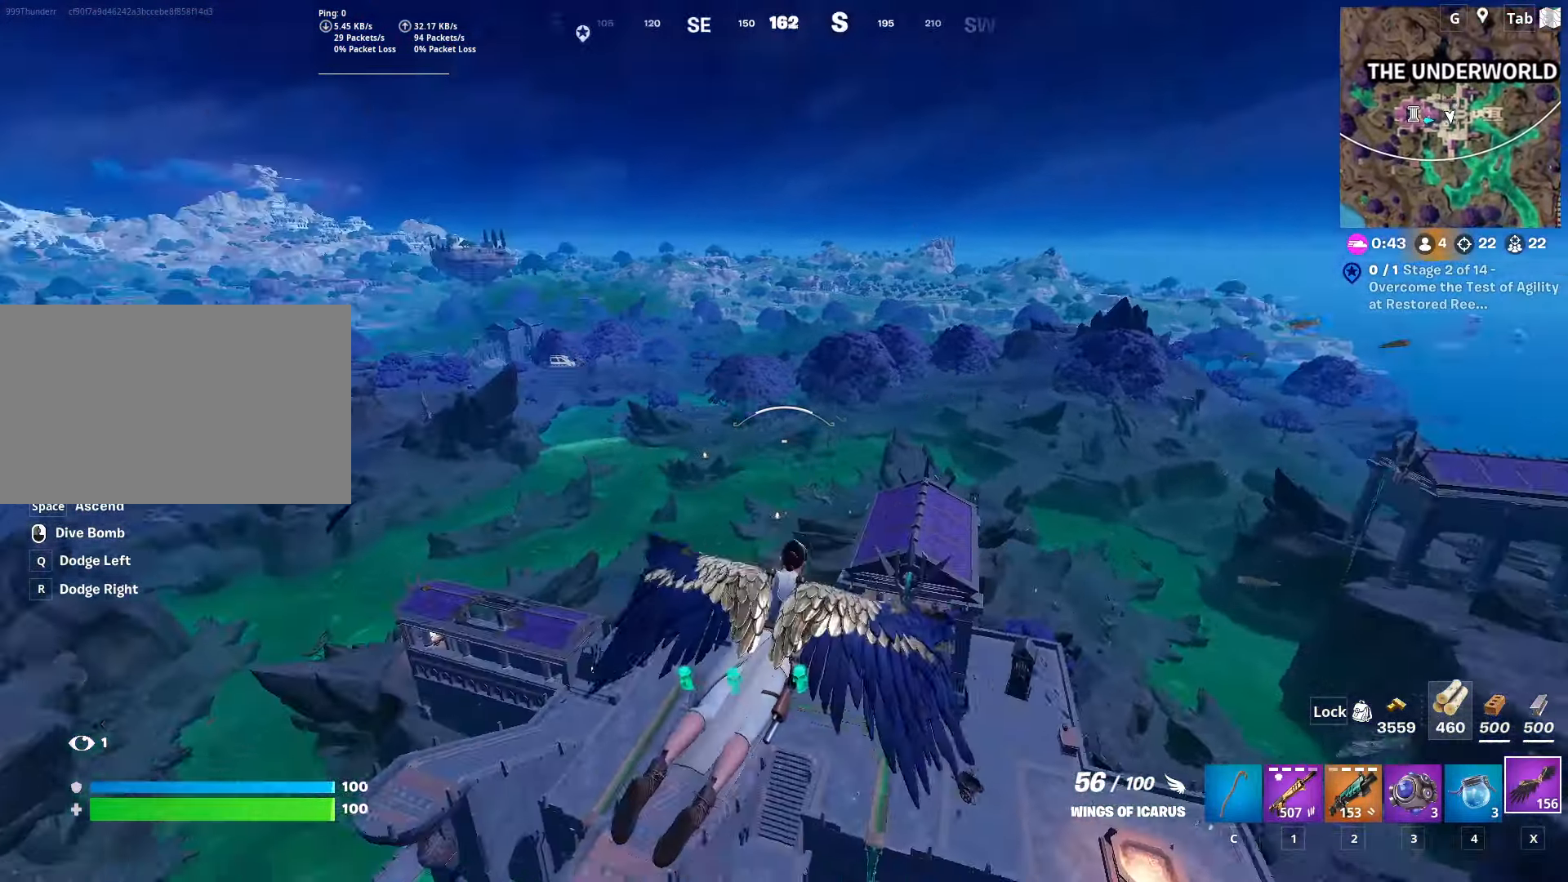
{"keys": ["space", "w"], "mouse": [], "mouse_move": "still", "events": [[400, "space", "down"]]}
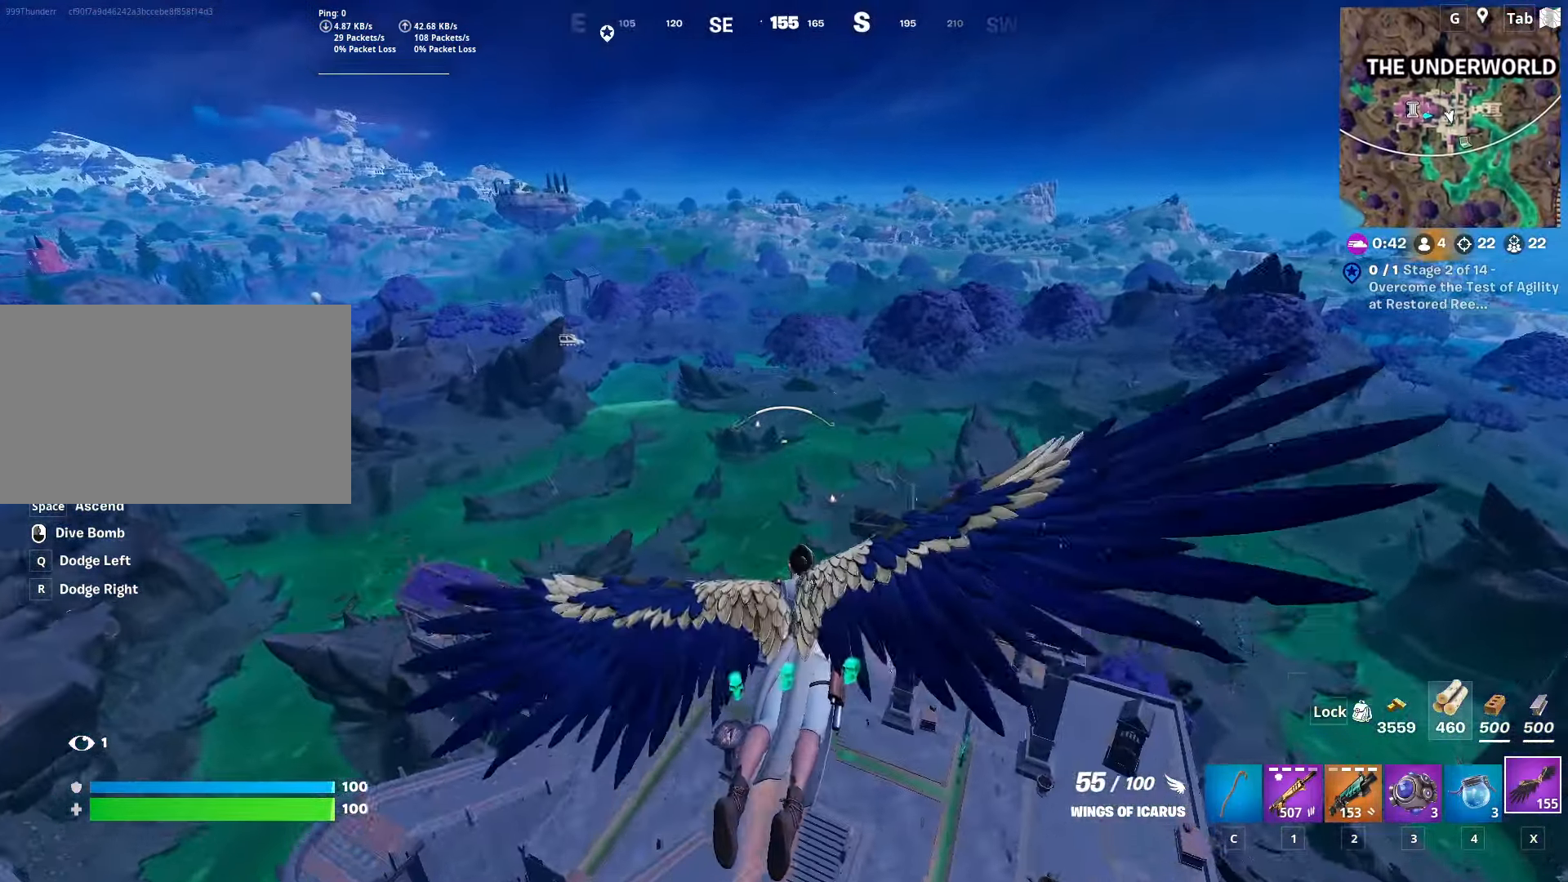
{"keys": ["space", "w"], "mouse": [], "mouse_move": "still", "events": []}
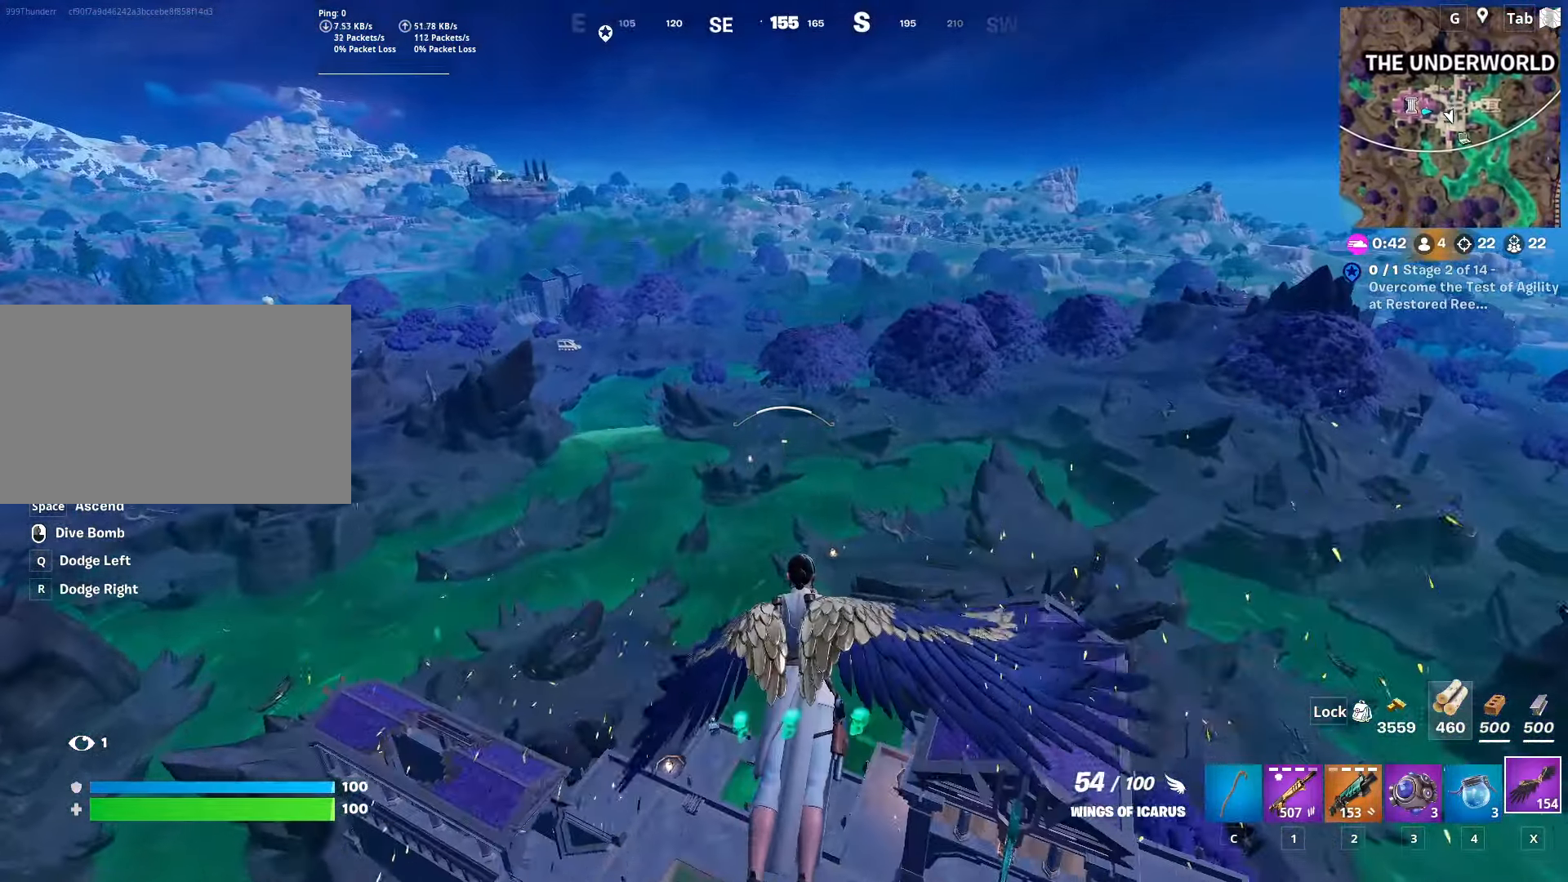
{"keys": ["w"], "mouse": [], "mouse_move": "still", "events": [[50, "space", "up"], [50, "tab", "down"], [233, "tab", "up"]]}